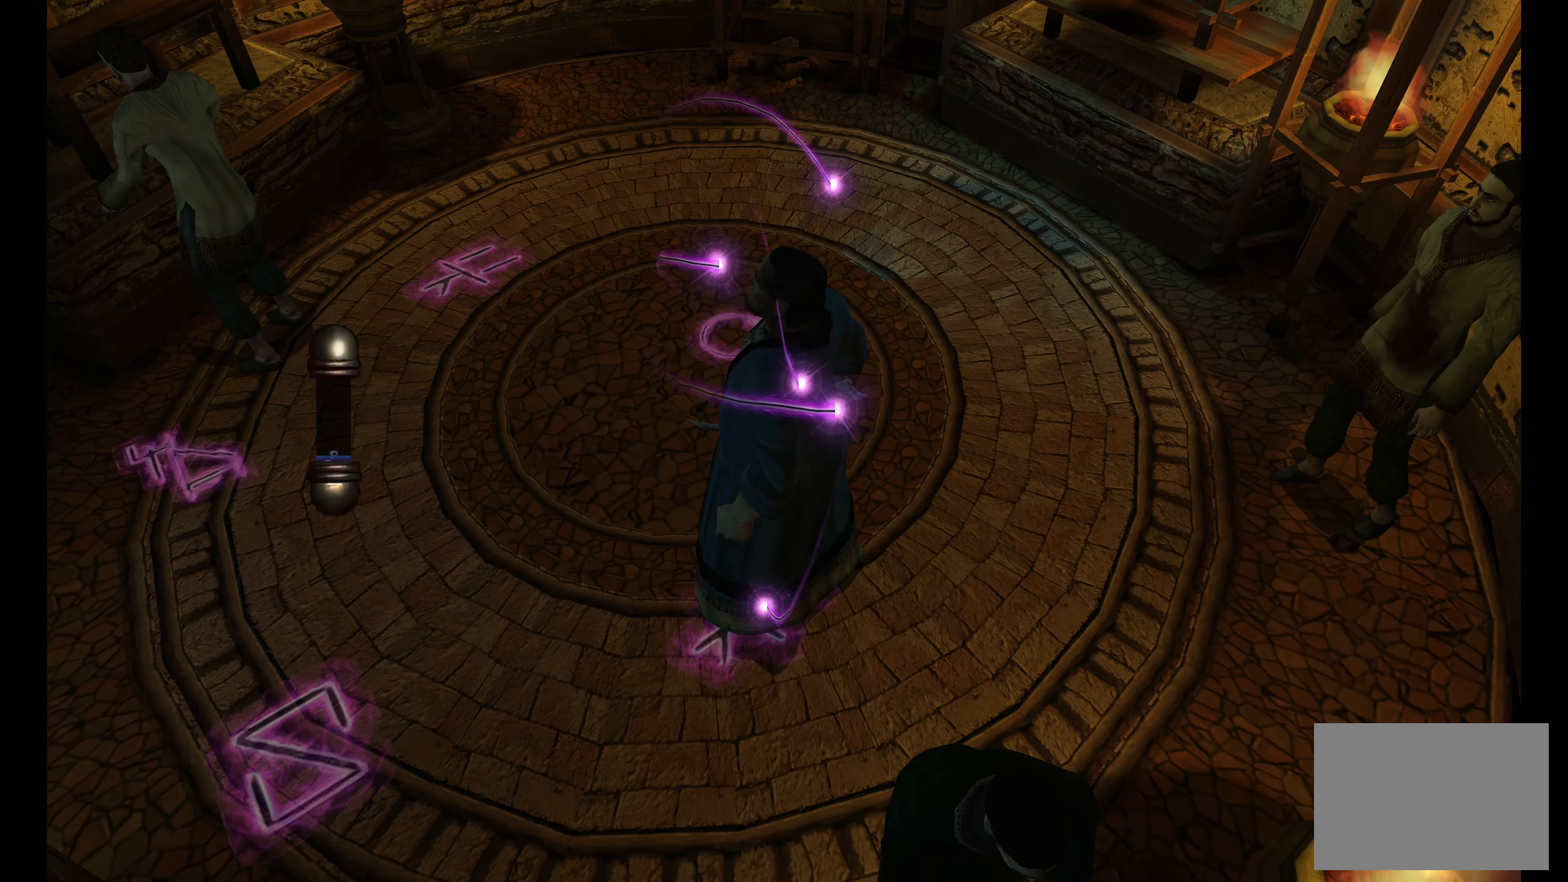
Gameplay with a controller (PlayStation layout); each line is a JSON object with the inputs held at the frame after it. "events" lists button and stick changes between this image and that frame as [ms after this image, input, new state], when the widget could be followed in between. Not read: L3 R3.
{"buttons": [], "left_stick": "up-left", "right_stick": "center", "events": [[350, "left_stick", "up-left"]]}
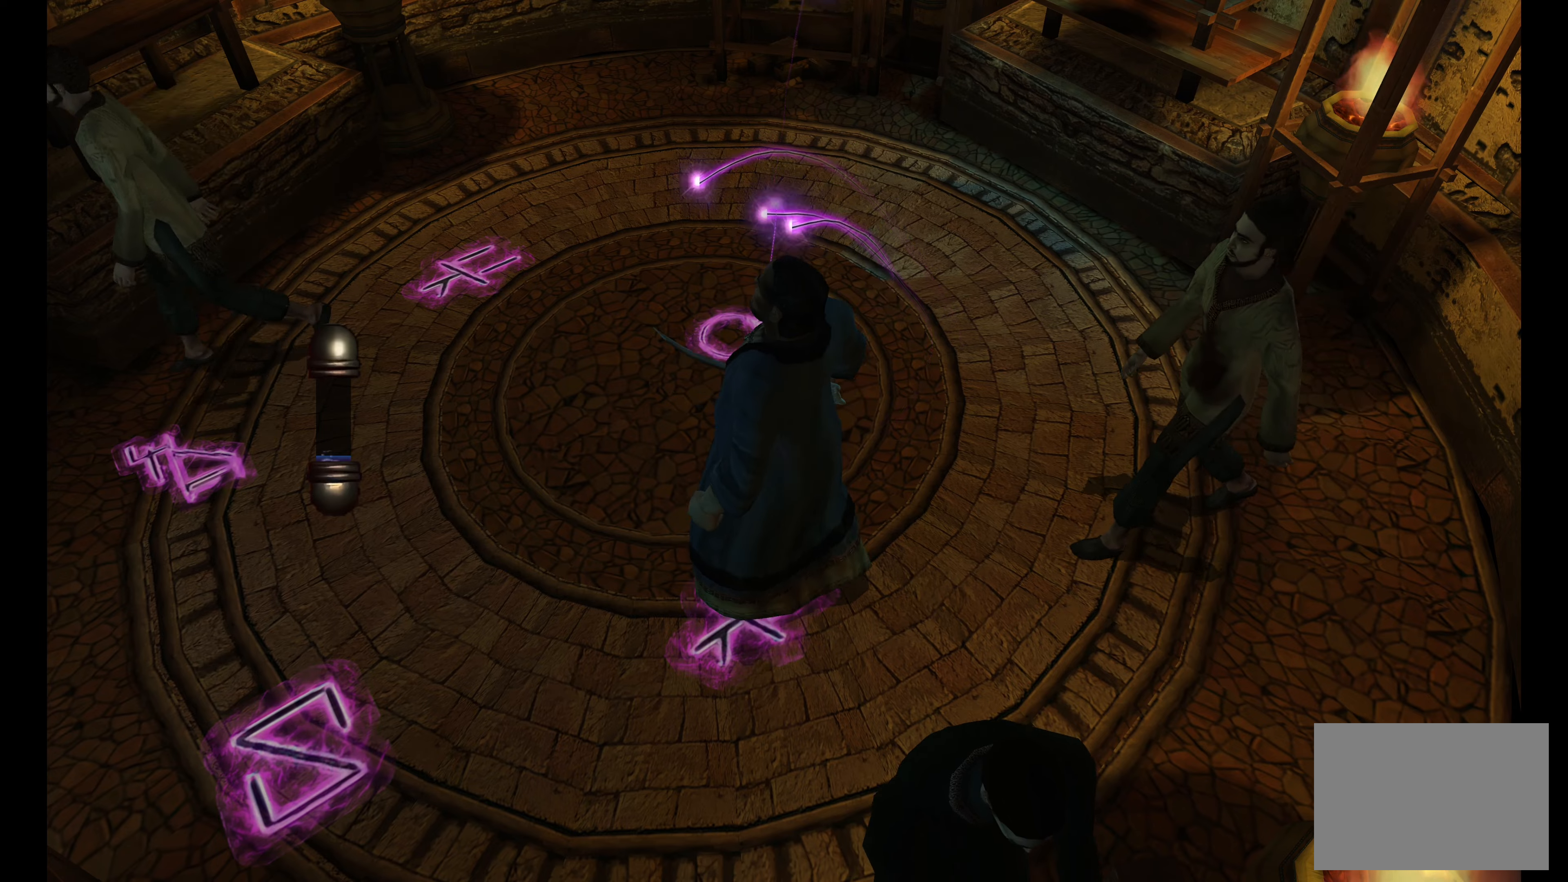
{"buttons": [], "left_stick": "up-left", "right_stick": "center", "events": []}
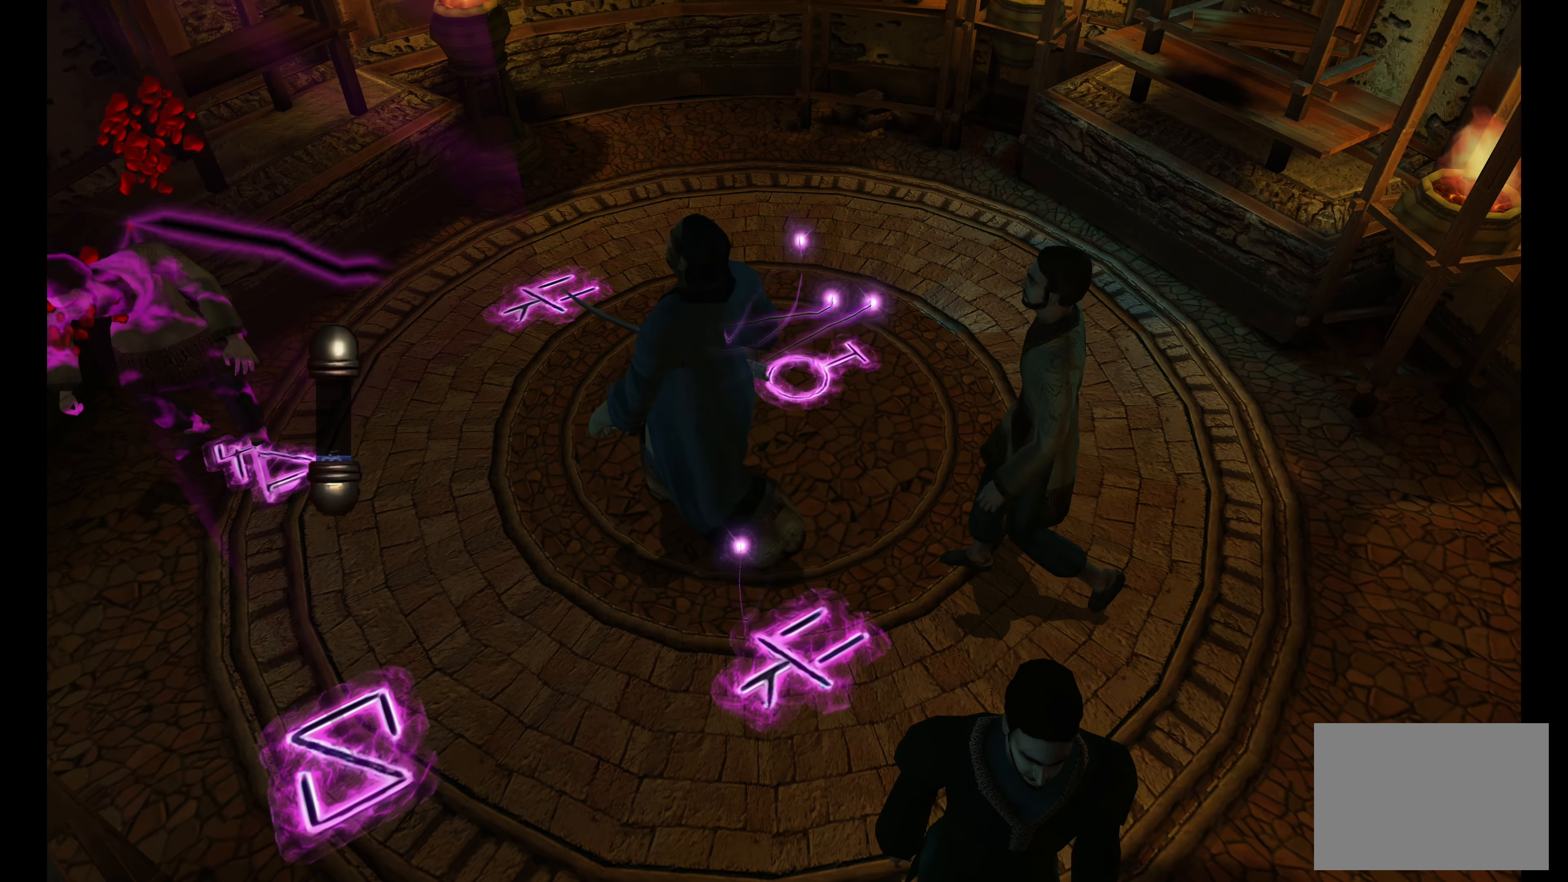
{"buttons": [], "left_stick": "center", "right_stick": "center", "events": [[200, "left_stick", "up"], [317, "left_stick", "center"]]}
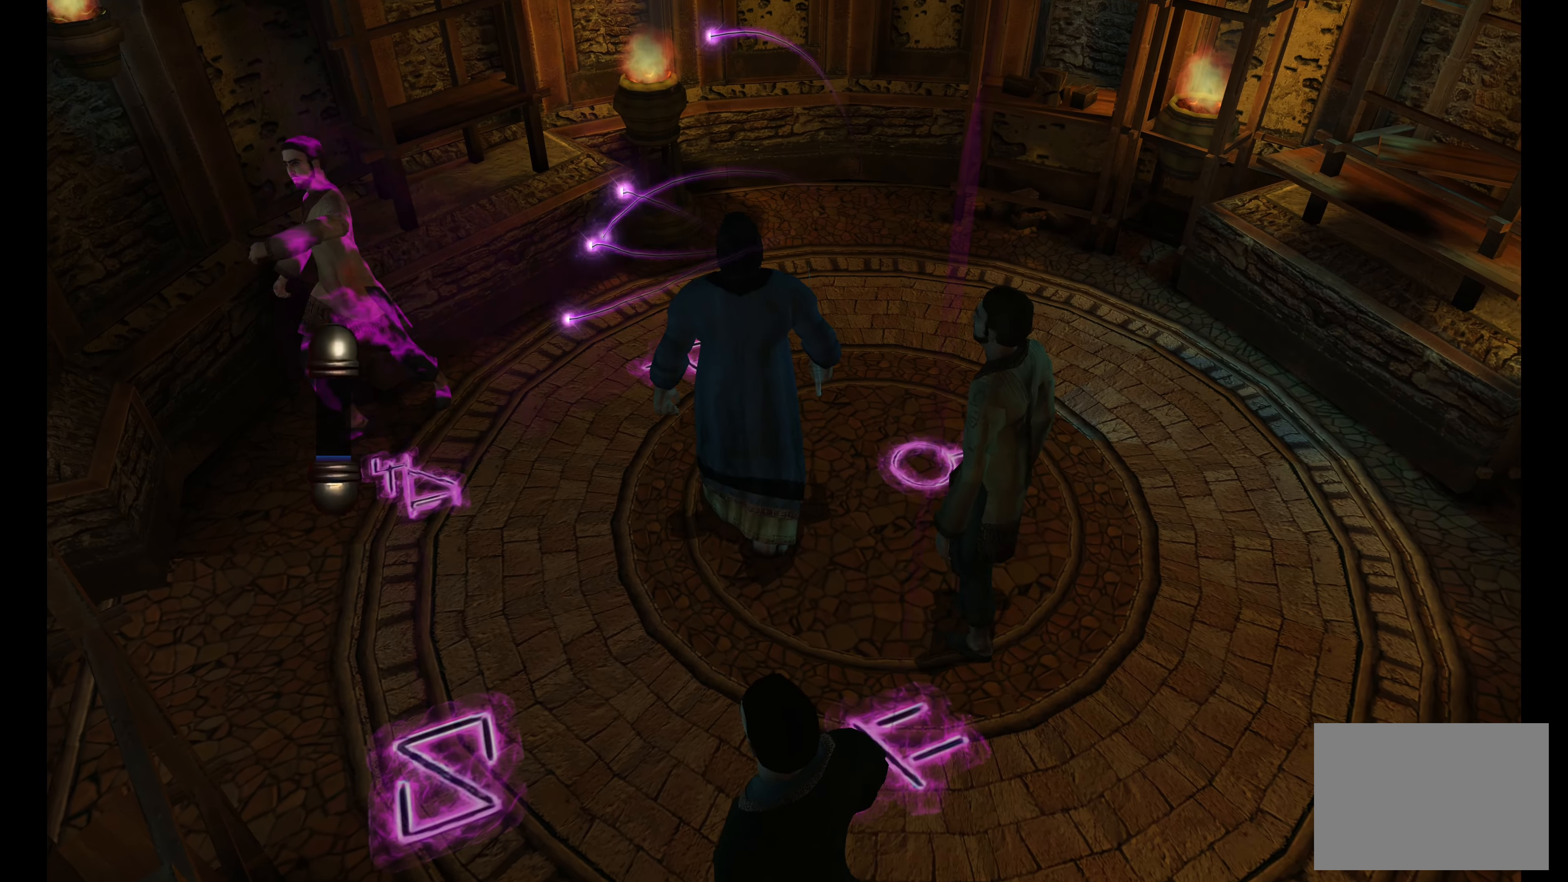
{"buttons": [], "left_stick": "center", "right_stick": "center", "events": [[217, "left_stick", "right"], [300, "left_stick", "down-right"], [434, "left_stick", "center"]]}
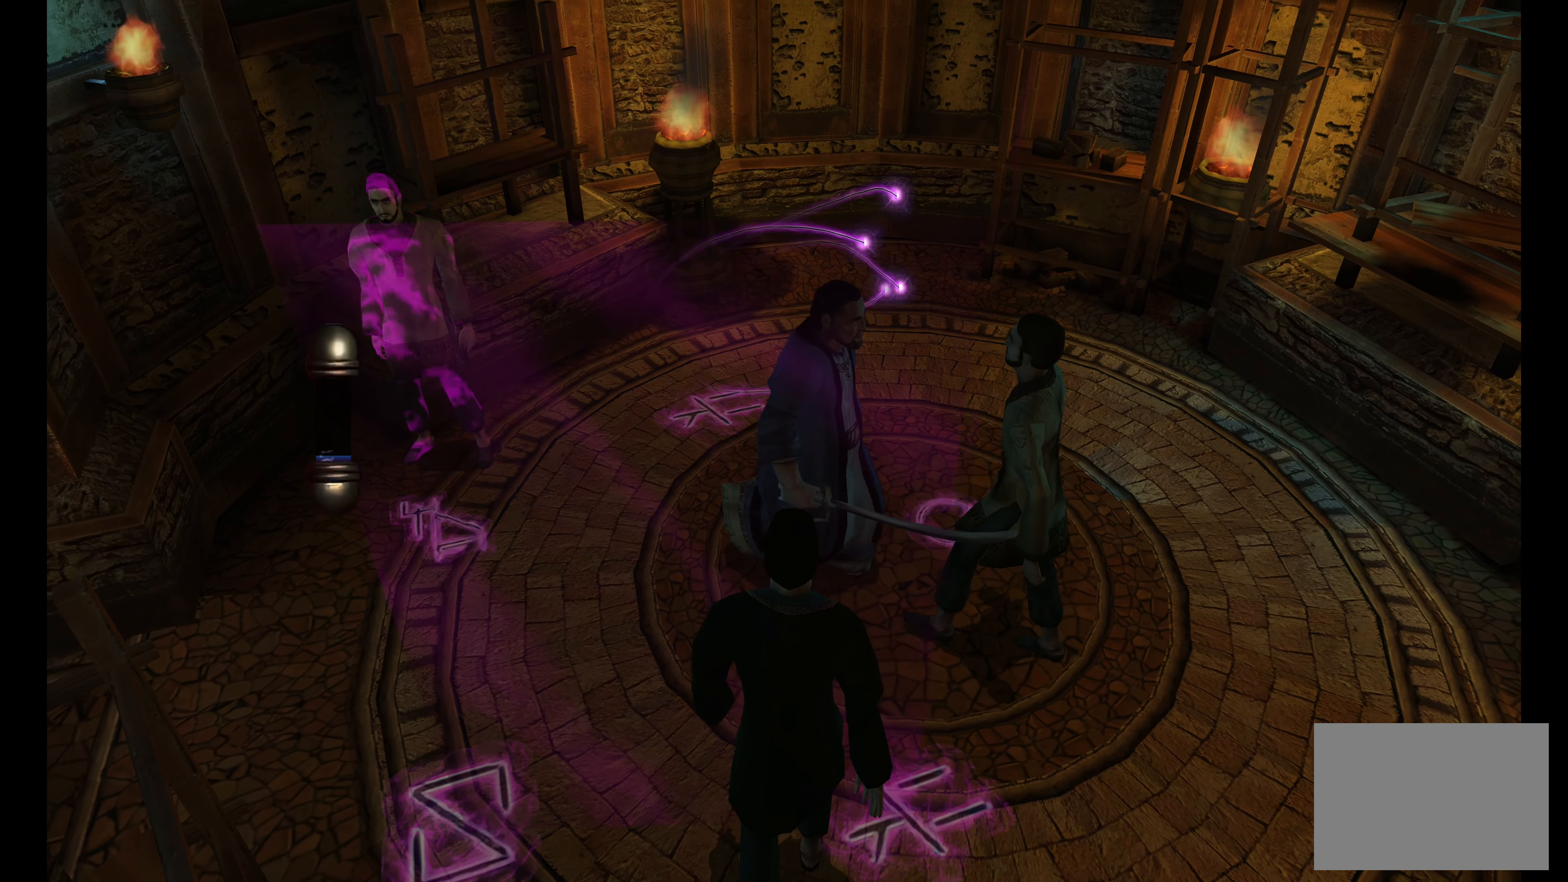
{"buttons": ["L2"], "left_stick": "up-right", "right_stick": "center", "events": [[67, "L2", "down"], [450, "left_stick", "up-right"]]}
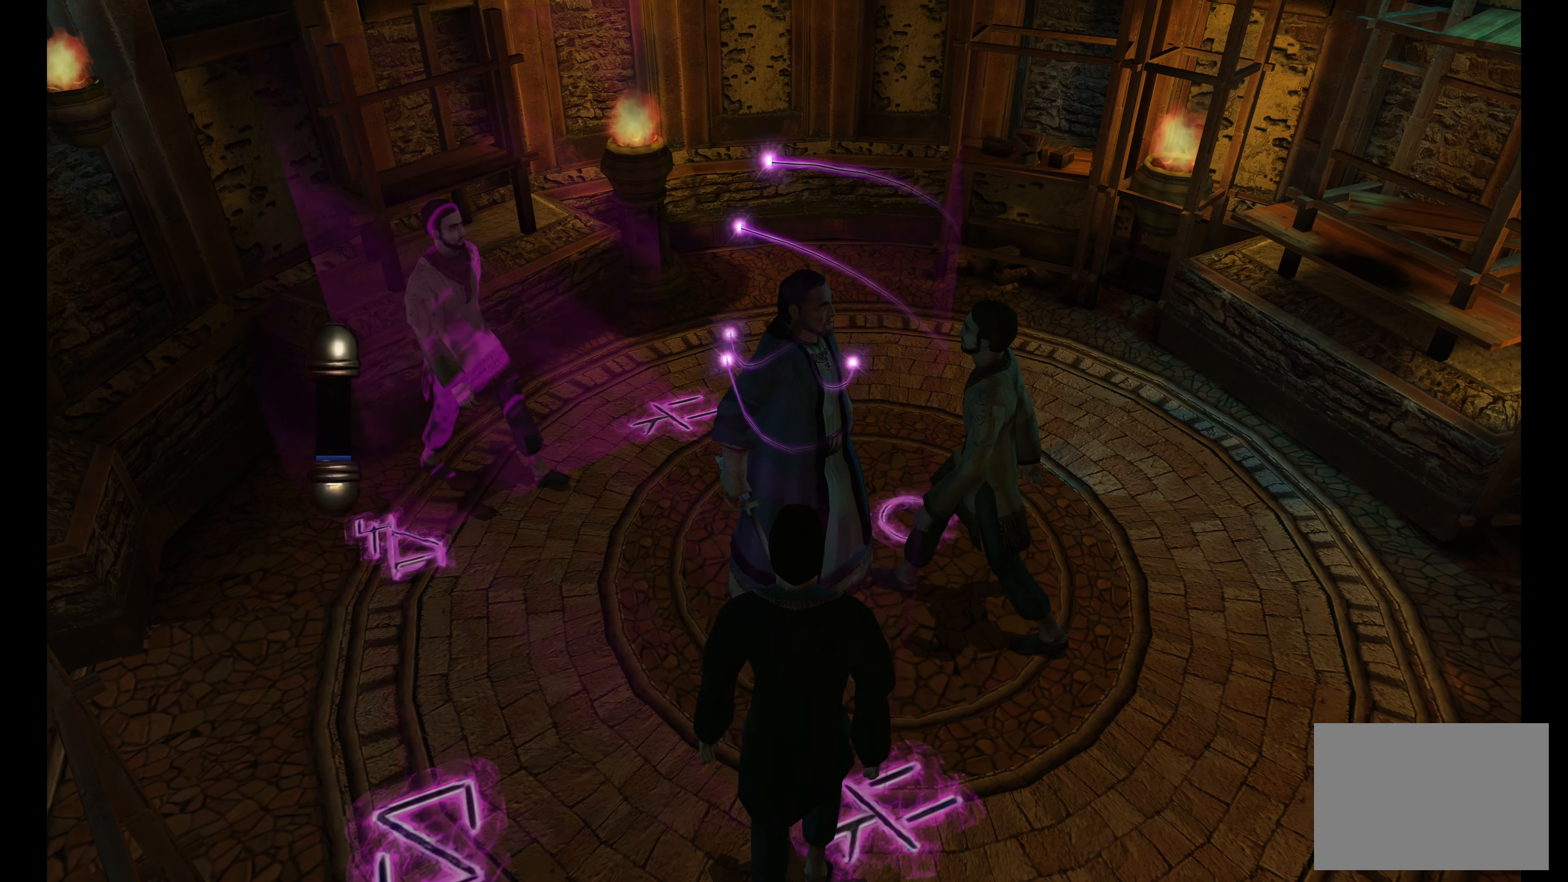
{"buttons": [], "left_stick": "left", "right_stick": "center", "events": [[250, "left_stick", "center"], [334, "L2", "up"], [500, "left_stick", "left"]]}
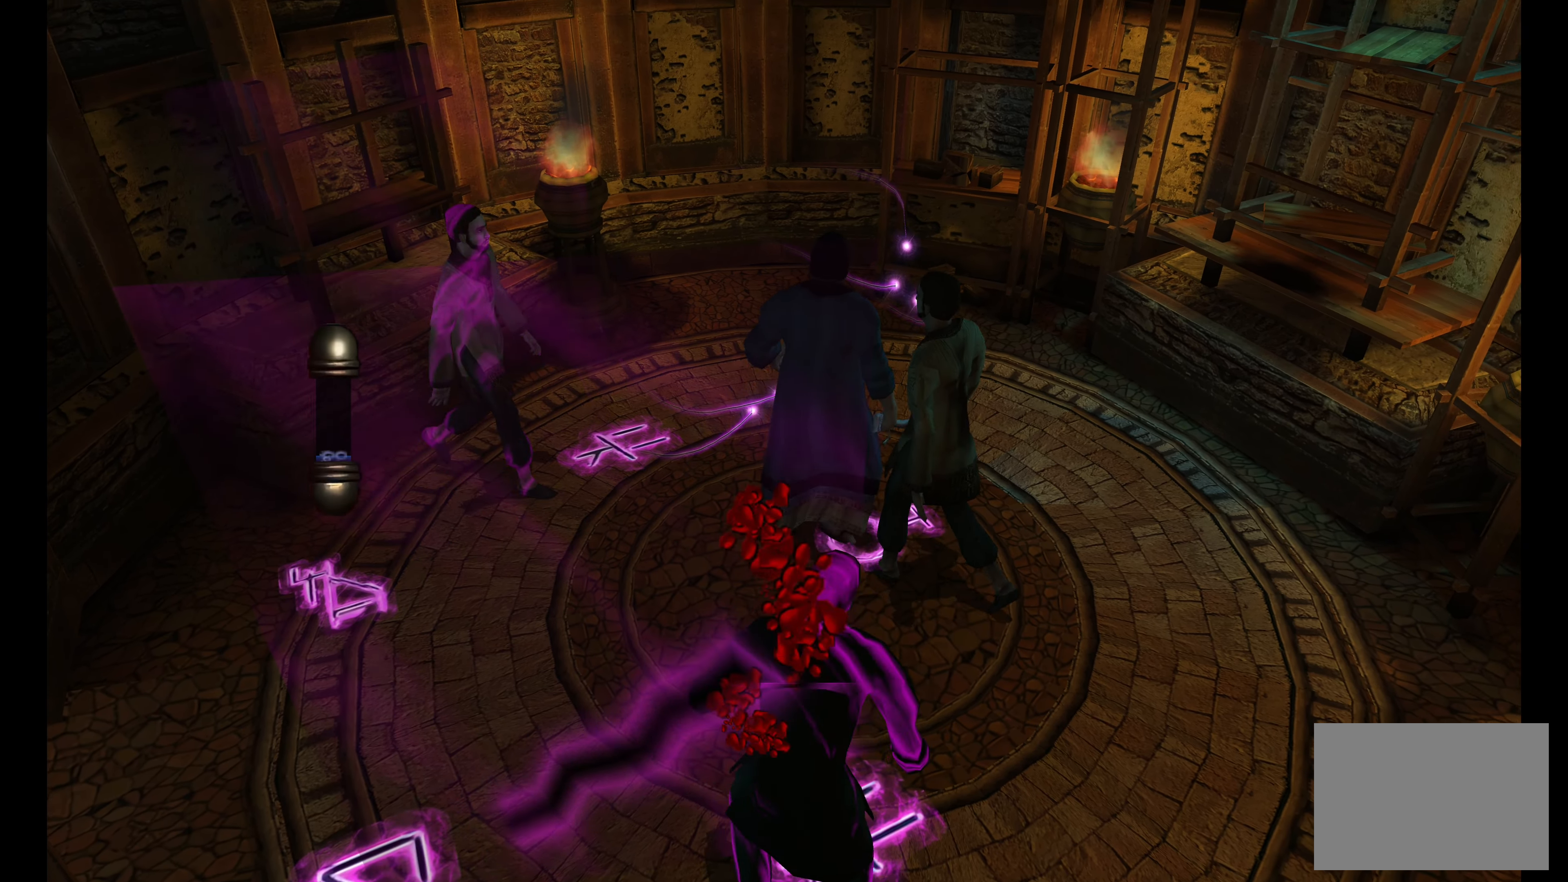
{"buttons": [], "left_stick": "down-left", "right_stick": "center", "events": [[100, "left_stick", "down-left"]]}
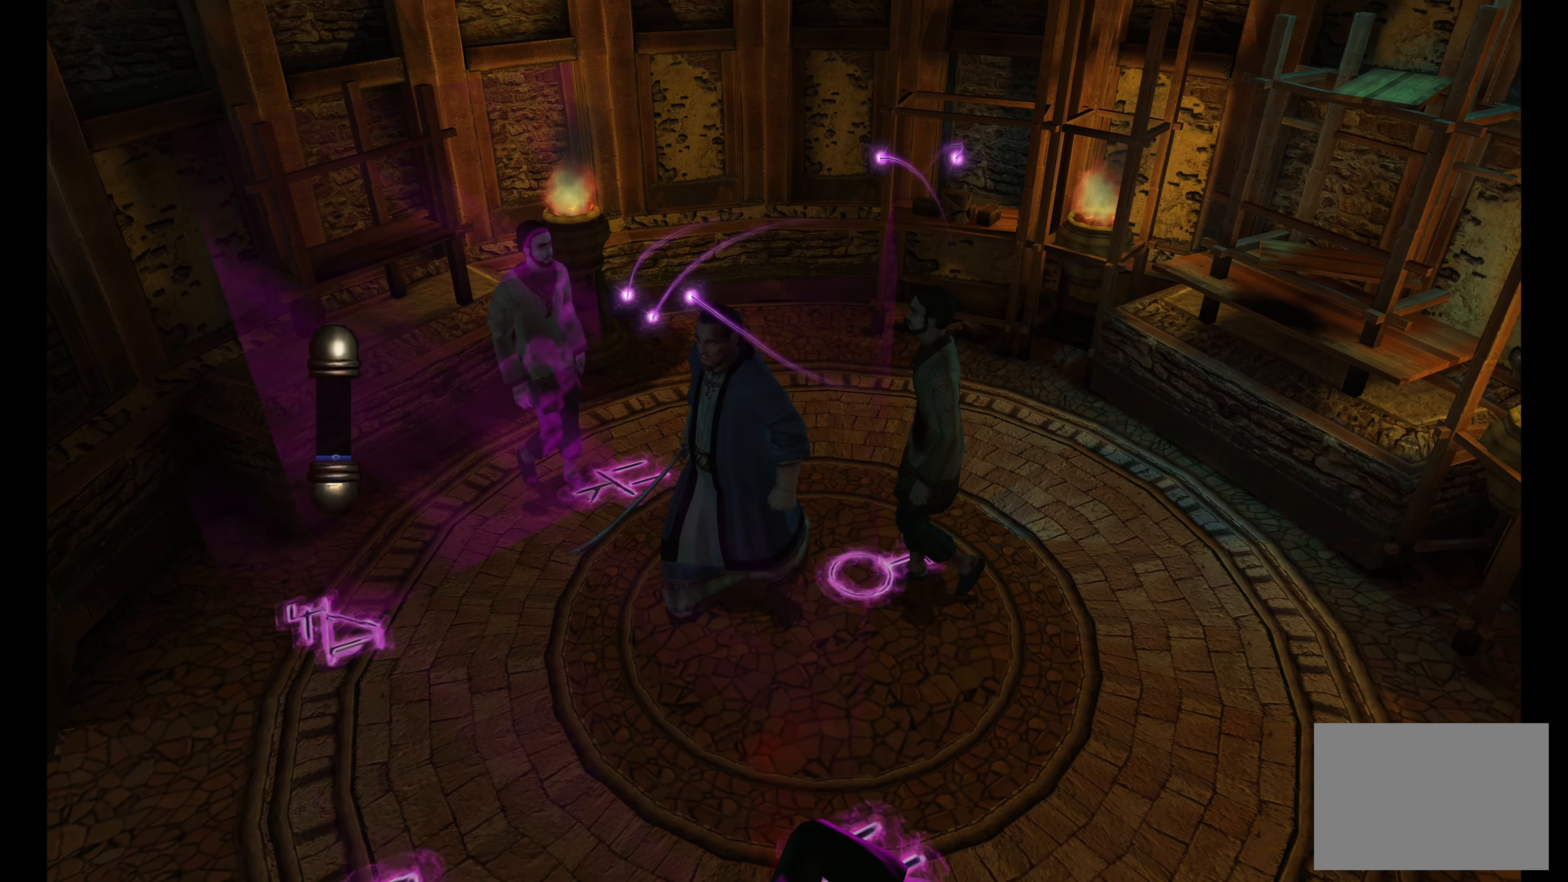
{"buttons": [], "left_stick": "center", "right_stick": "center", "events": [[284, "left_stick", "up"], [434, "left_stick", "center"]]}
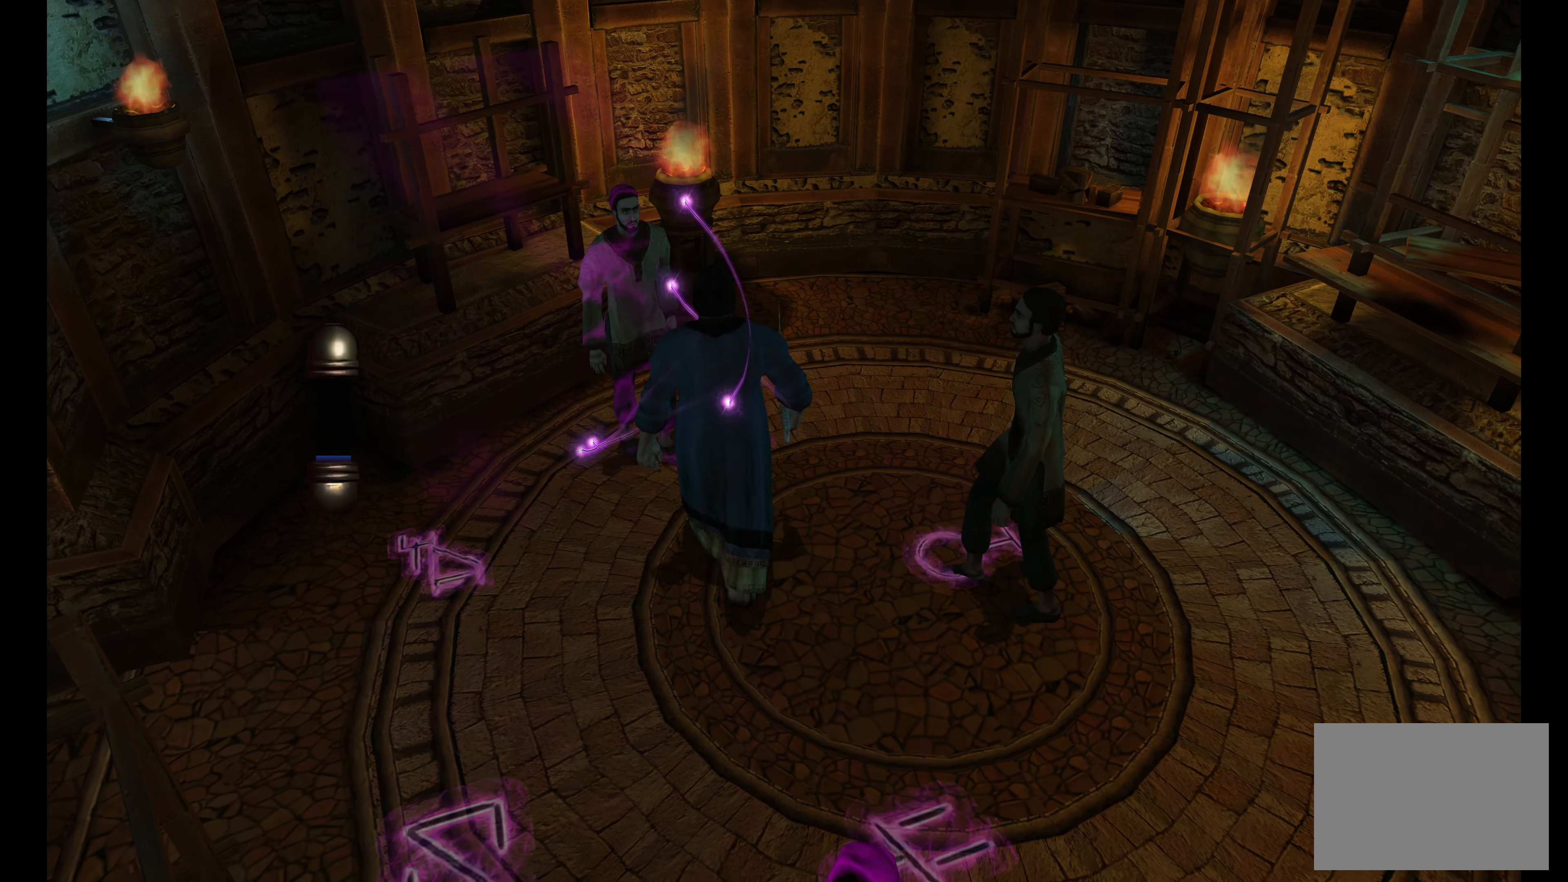
{"buttons": ["CROSS", "R2"], "left_stick": "up", "right_stick": "center", "events": [[67, "R2", "down"], [267, "left_stick", "up"], [484, "CROSS", "down"]]}
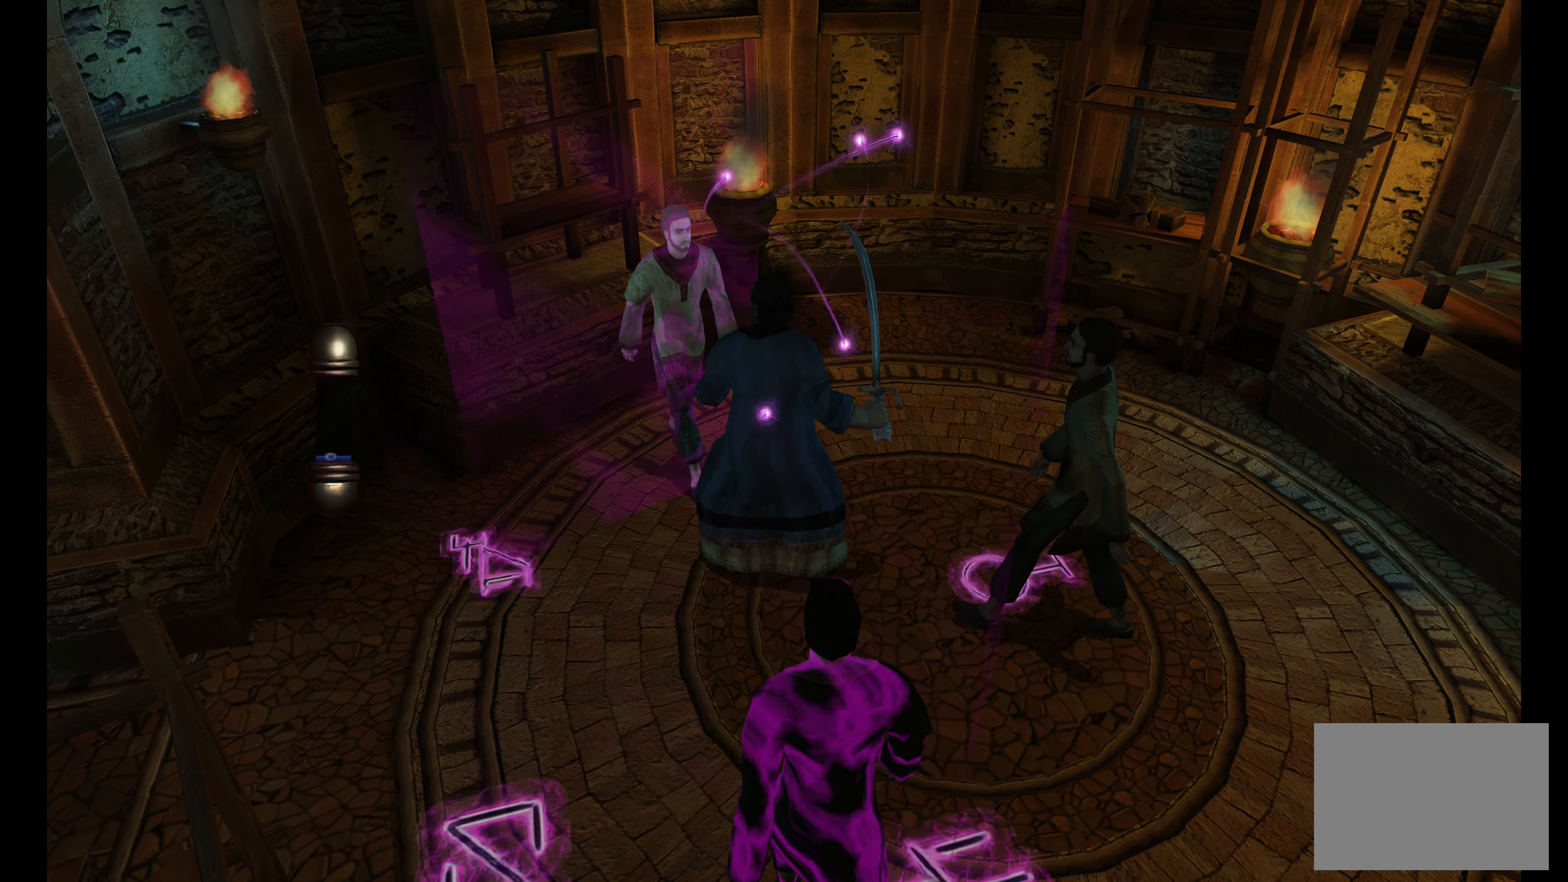
{"buttons": ["CROSS", "R2"], "left_stick": "up", "right_stick": "center", "events": [[100, "CROSS", "up"], [167, "CROSS", "down"], [267, "CROSS", "up"], [334, "CROSS", "down"], [434, "CROSS", "up"], [500, "CROSS", "down"]]}
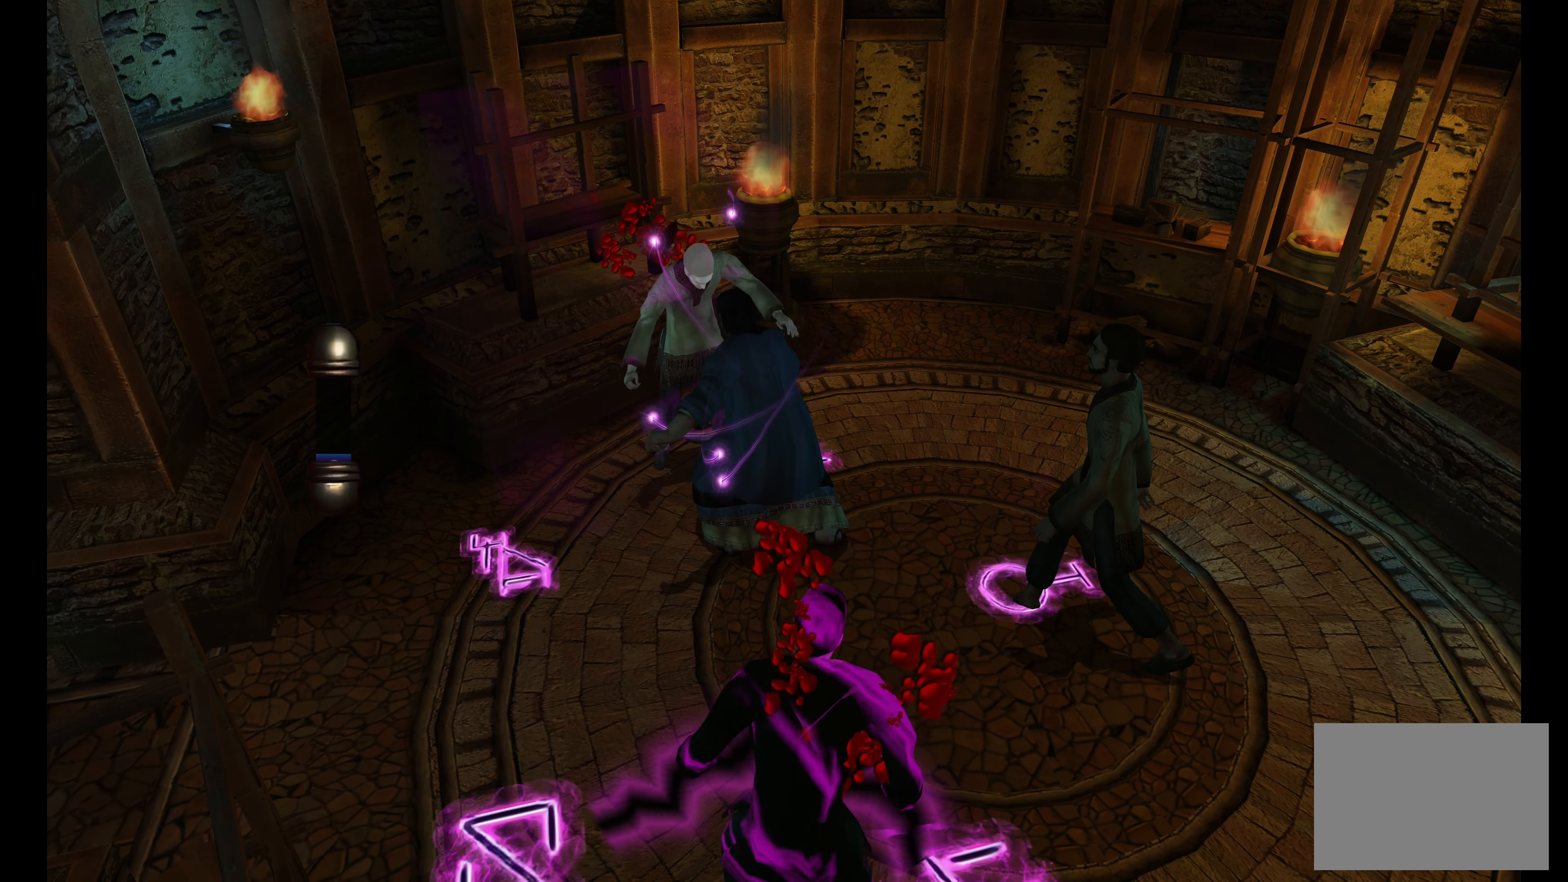
{"buttons": ["CROSS", "R2"], "left_stick": "up", "right_stick": "center", "events": [[84, "CROSS", "up"], [150, "CROSS", "down"], [250, "CROSS", "up"], [300, "CROSS", "down"], [384, "CROSS", "up"], [483, "CROSS", "down"]]}
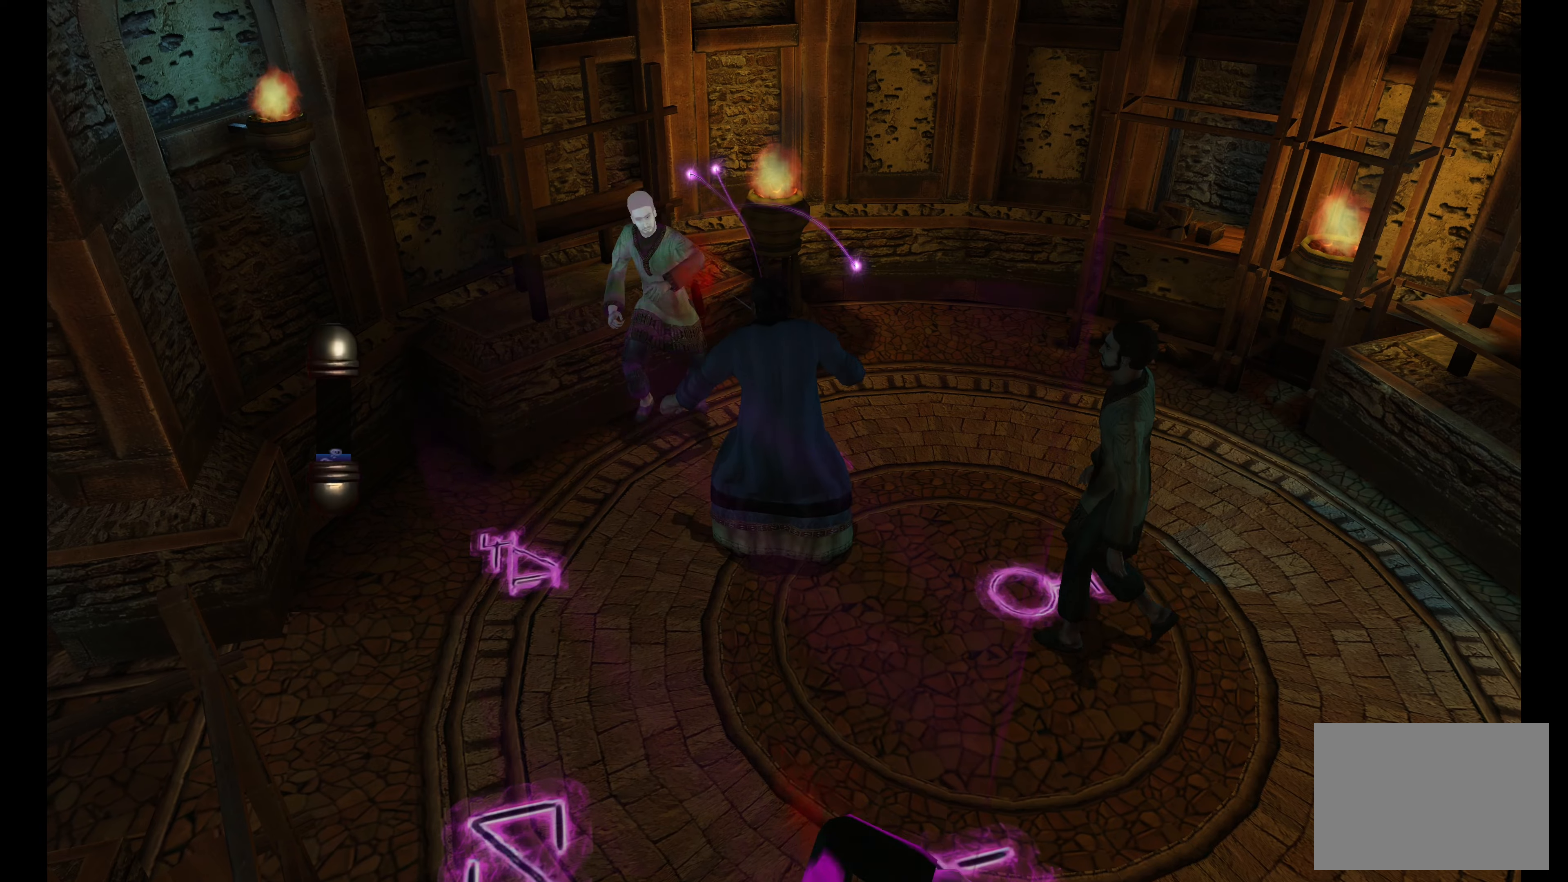
{"buttons": ["CROSS", "R2"], "left_stick": "up", "right_stick": "center", "events": [[66, "CROSS", "up"], [116, "CROSS", "down"], [200, "CROSS", "up"], [283, "CROSS", "down"], [366, "CROSS", "up"], [433, "CROSS", "down"]]}
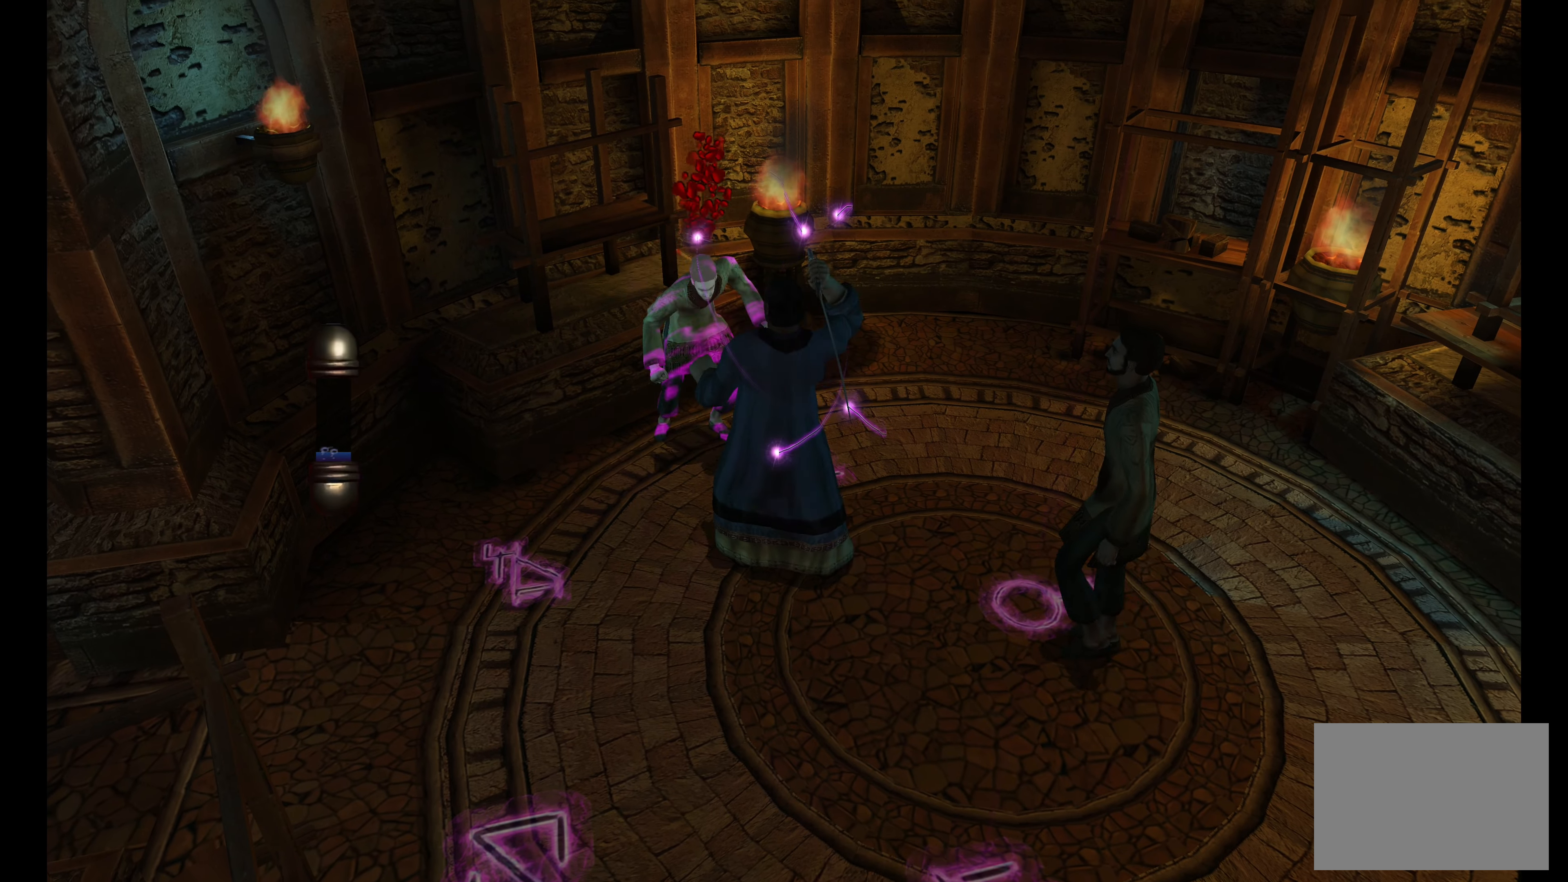
{"buttons": ["CROSS", "R2"], "left_stick": "up", "right_stick": "center", "events": [[33, "CROSS", "up"], [83, "CROSS", "down"], [183, "CROSS", "up"], [233, "CROSS", "down"], [333, "CROSS", "up"], [400, "CROSS", "down"]]}
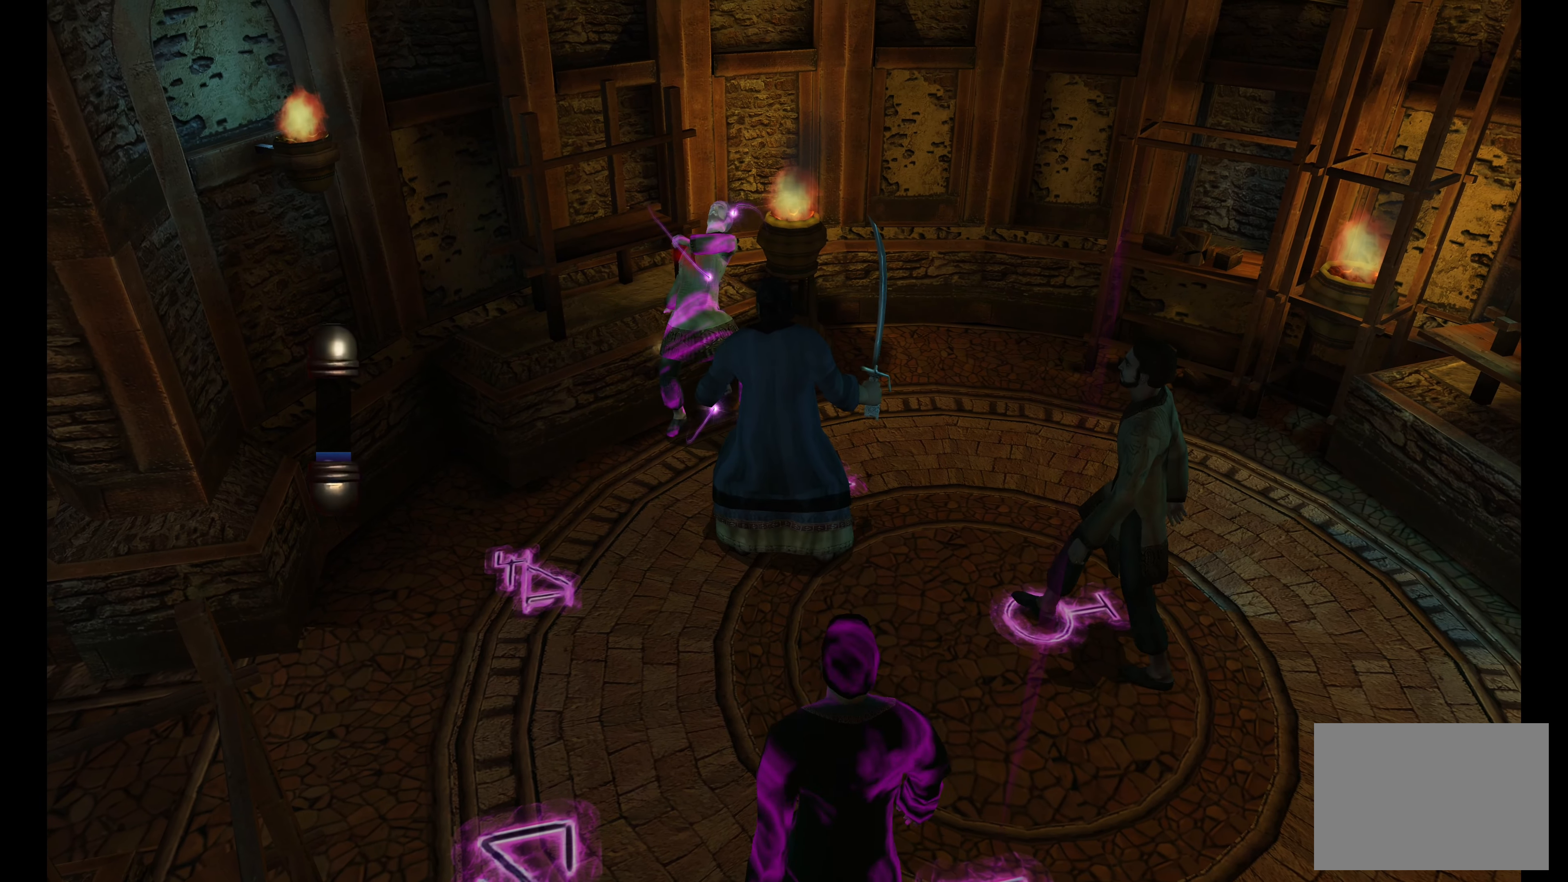
{"buttons": ["R2"], "left_stick": "up", "right_stick": "center", "events": [[16, "CROSS", "up"], [50, "CROSS", "down"], [133, "CROSS", "up"], [200, "CROSS", "down"], [283, "CROSS", "up"], [366, "CROSS", "down"], [483, "CROSS", "up"]]}
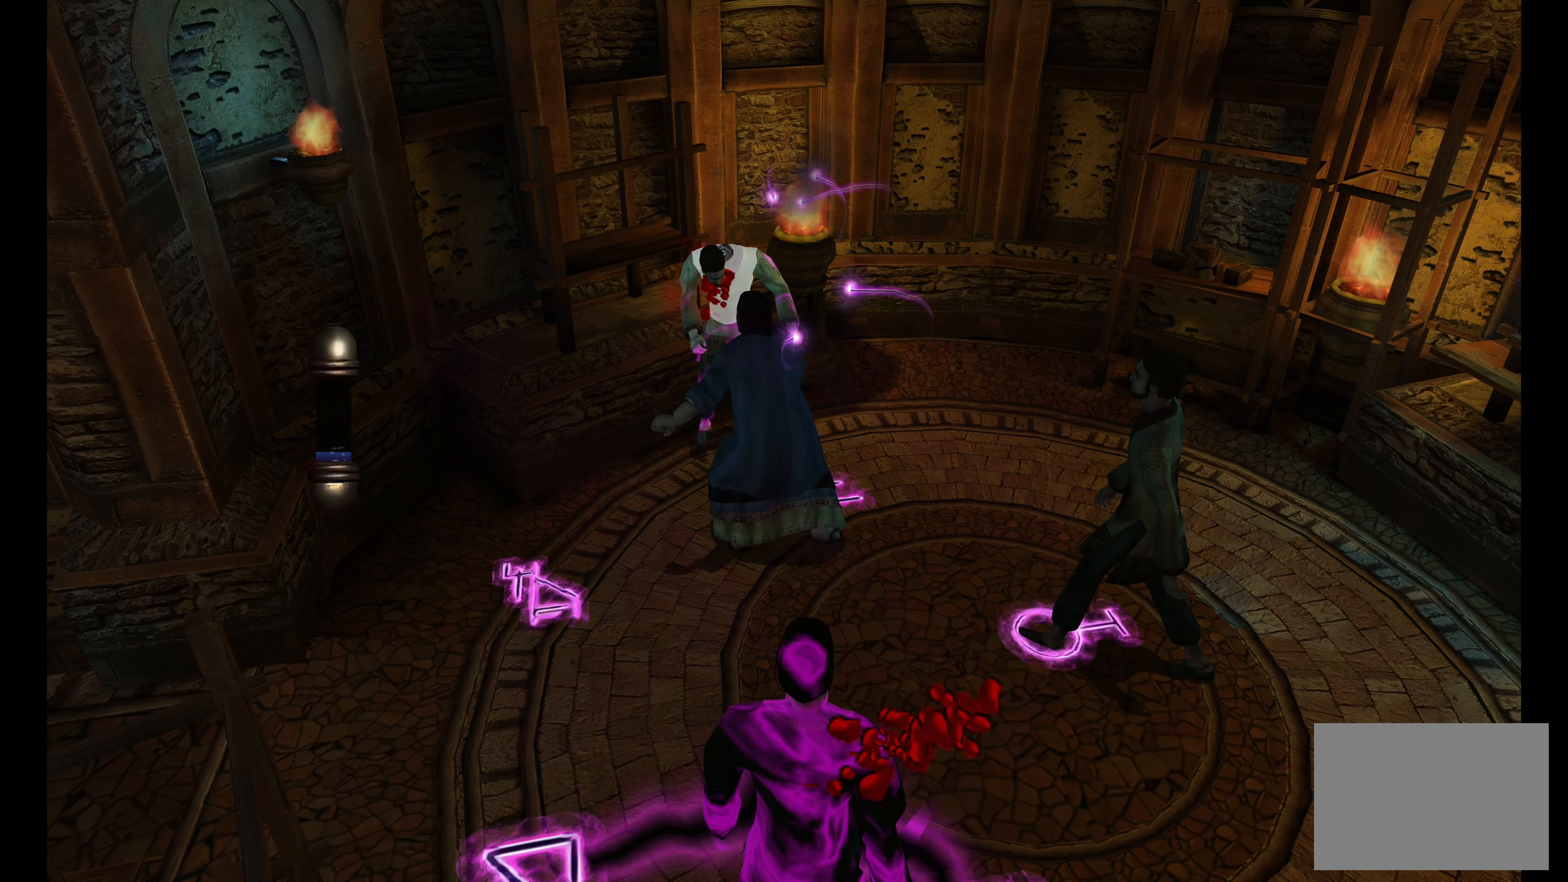
{"buttons": ["R2"], "left_stick": "up", "right_stick": "center", "events": [[33, "CROSS", "down"], [116, "CROSS", "up"], [183, "CROSS", "down"], [266, "CROSS", "up"], [333, "CROSS", "down"], [433, "CROSS", "up"]]}
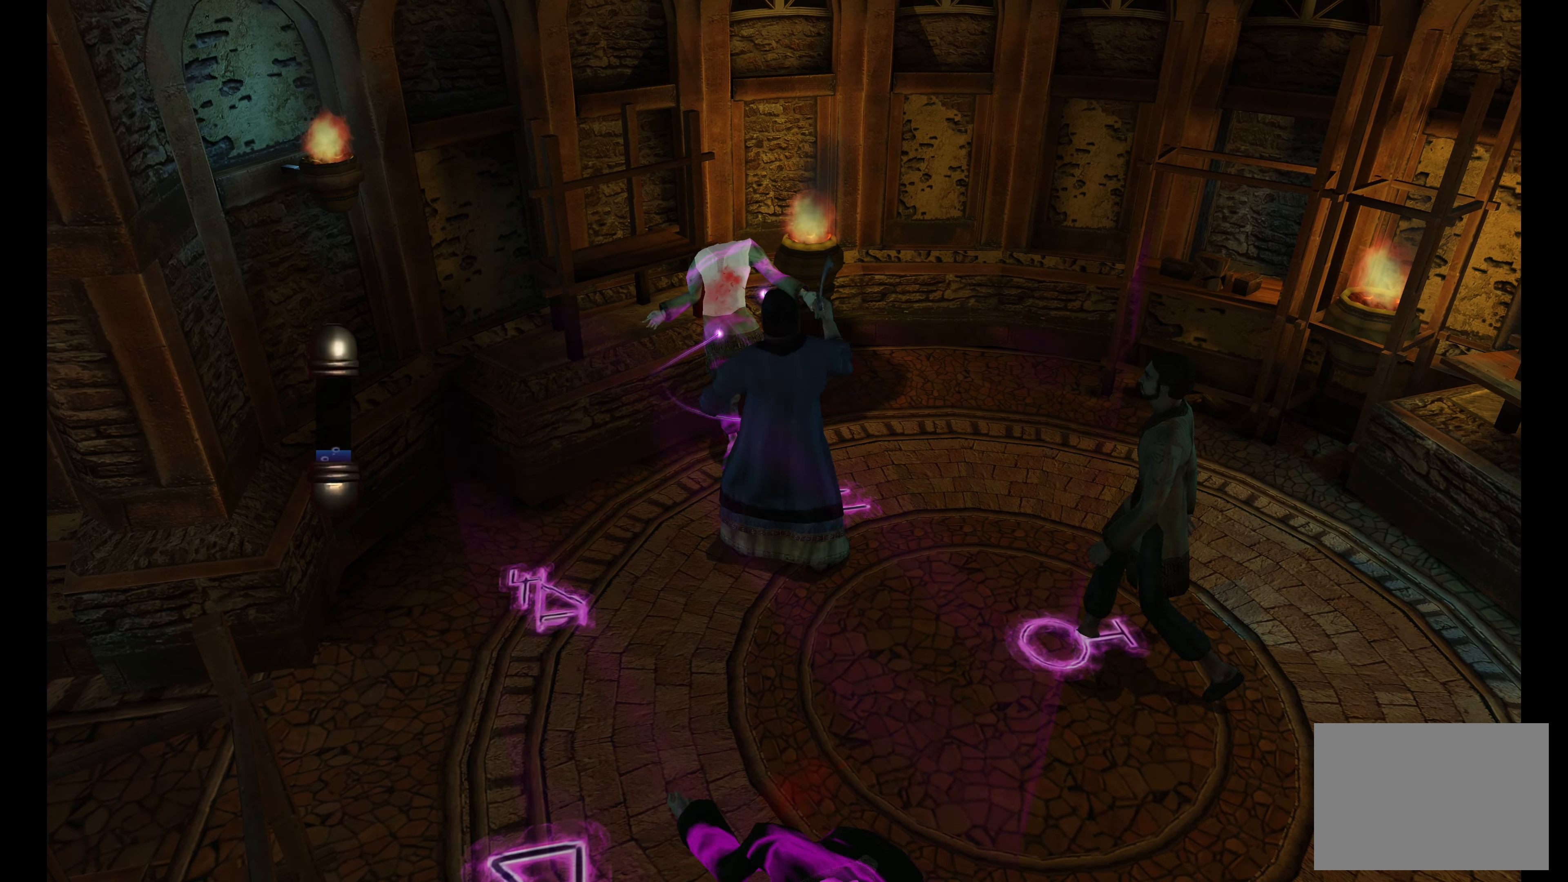
{"buttons": ["CROSS", "R2"], "left_stick": "up", "right_stick": "center", "events": [[16, "CROSS", "down"], [100, "CROSS", "up"], [150, "CROSS", "down"], [250, "CROSS", "up"], [316, "CROSS", "down"], [433, "CROSS", "up"], [483, "CROSS", "down"]]}
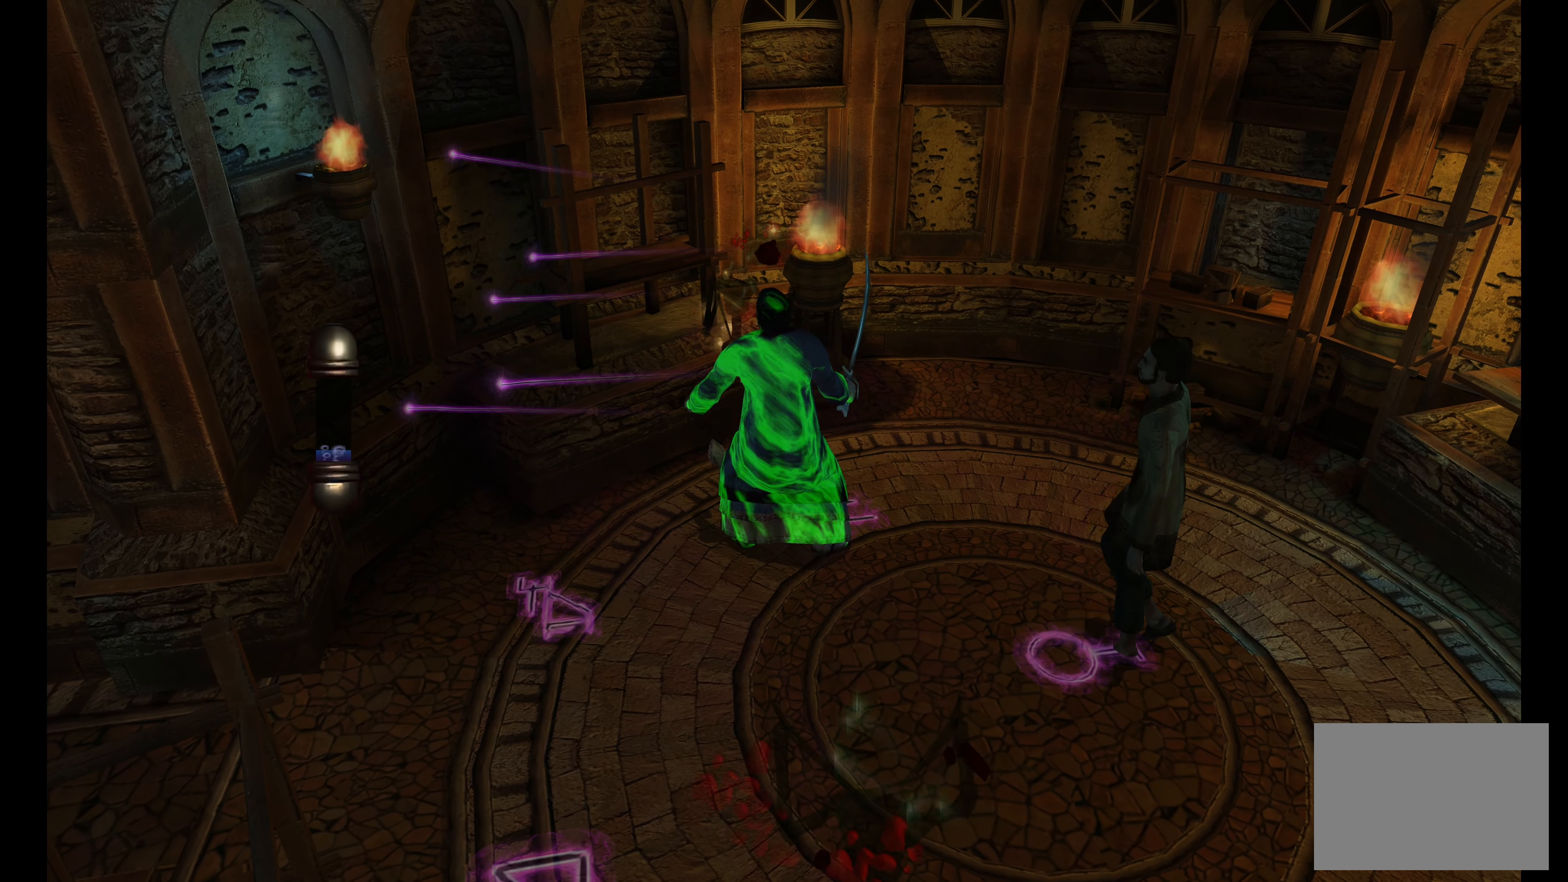
{"buttons": ["CROSS", "R2"], "left_stick": "up", "right_stick": "center", "events": [[100, "CROSS", "up"], [150, "CROSS", "down"], [250, "CROSS", "up"], [333, "CROSS", "down"], [450, "CROSS", "up"], [500, "CROSS", "down"]]}
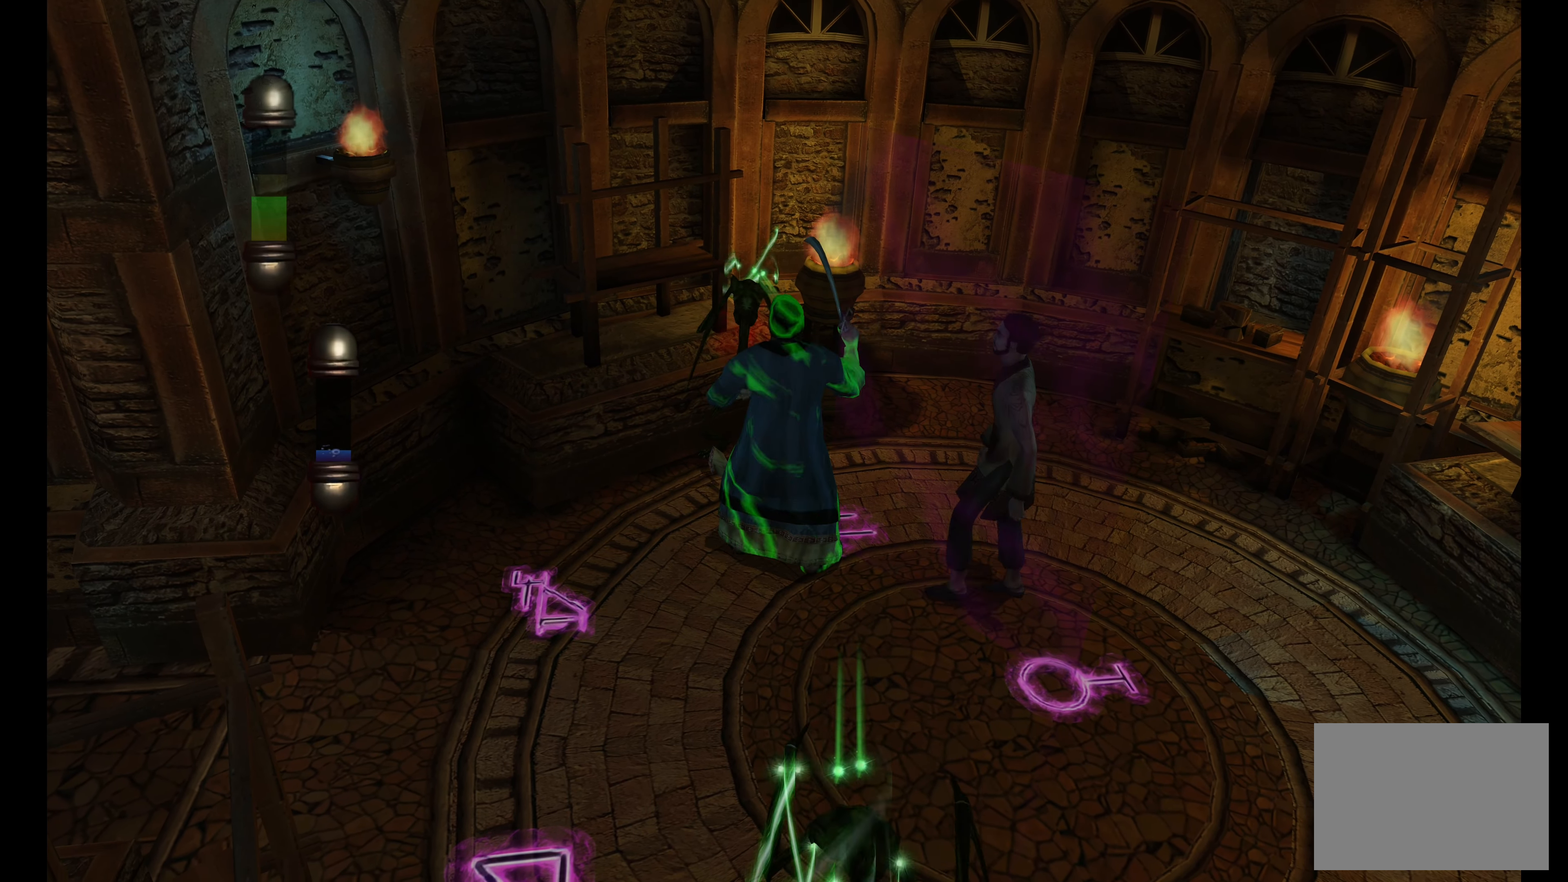
{"buttons": ["R2"], "left_stick": "center", "right_stick": "center", "events": [[100, "CROSS", "up"], [183, "CROSS", "down"], [283, "CROSS", "up"], [333, "CROSS", "down"], [450, "CROSS", "up"], [500, "left_stick", "center"]]}
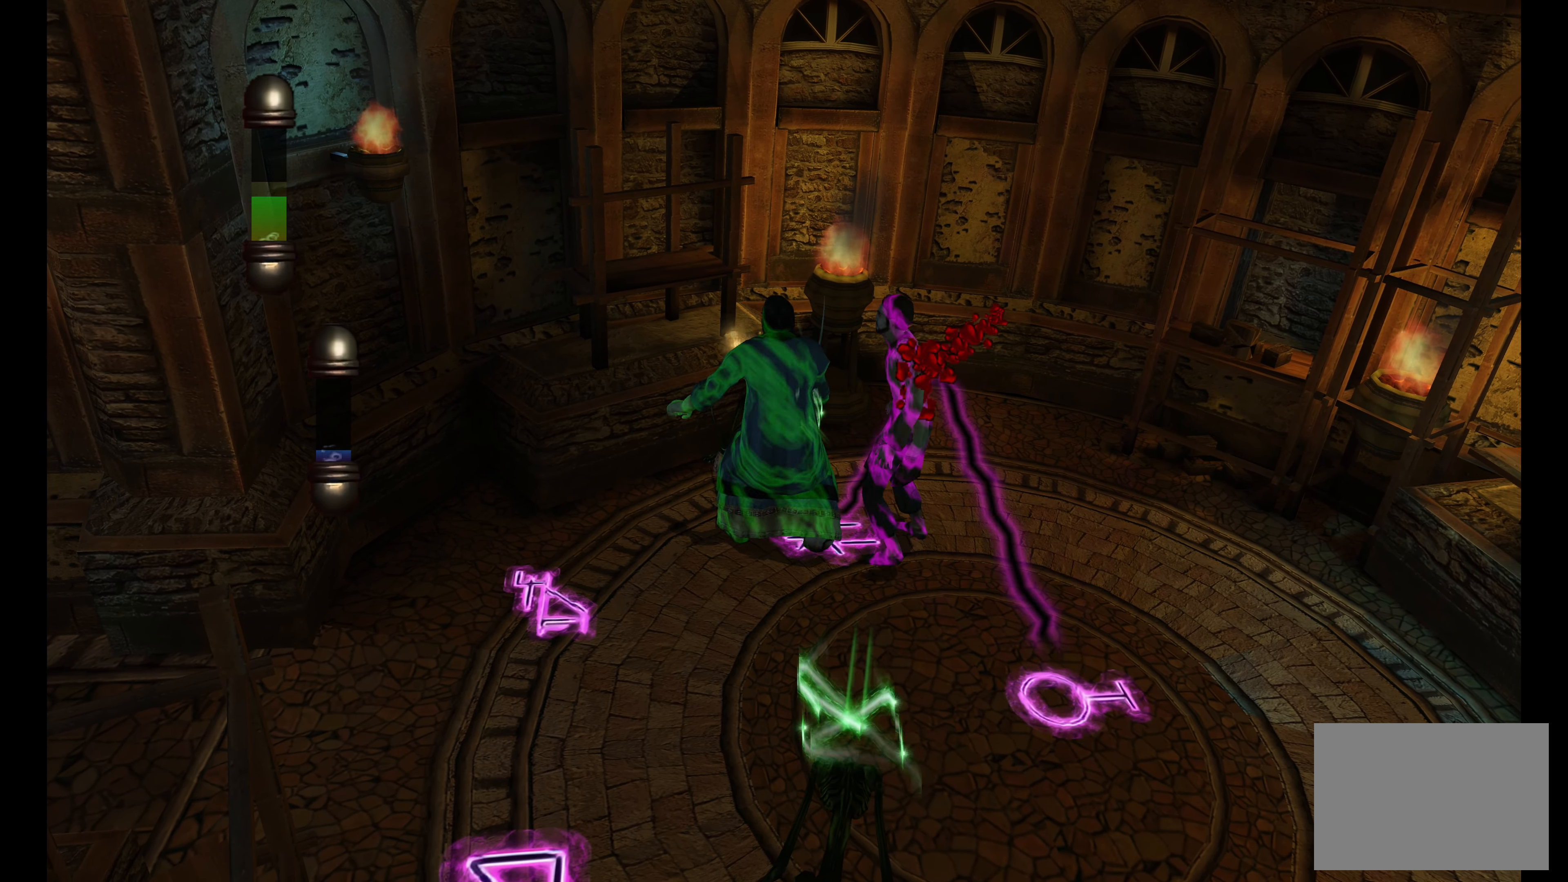
{"buttons": [], "left_stick": "down", "right_stick": "center", "events": [[116, "R2", "up"], [150, "left_stick", "down"]]}
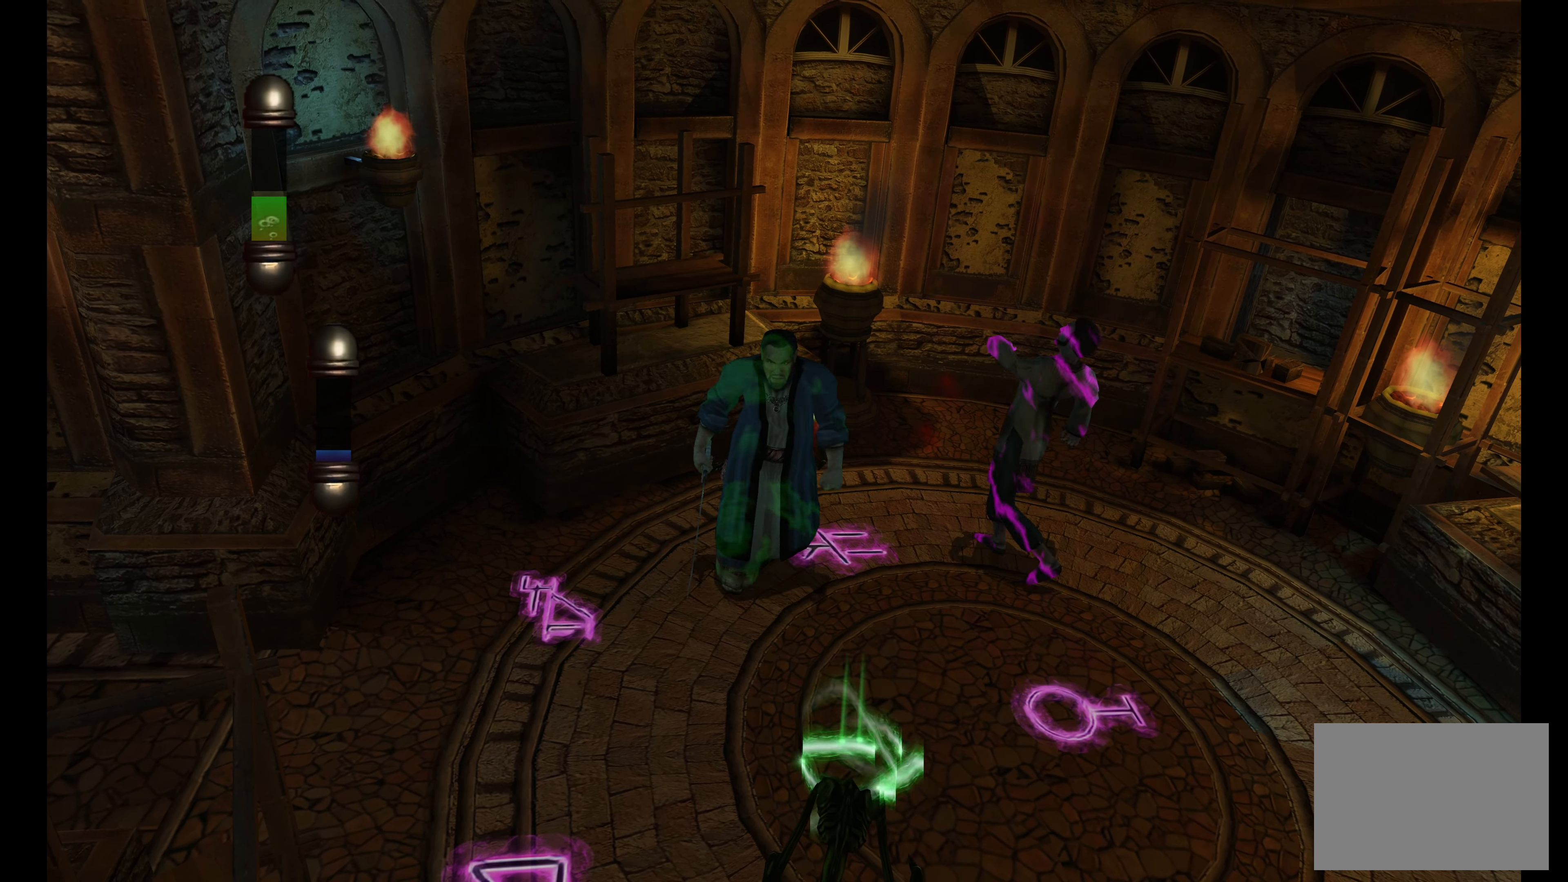
{"buttons": [], "left_stick": "down", "right_stick": "center", "events": []}
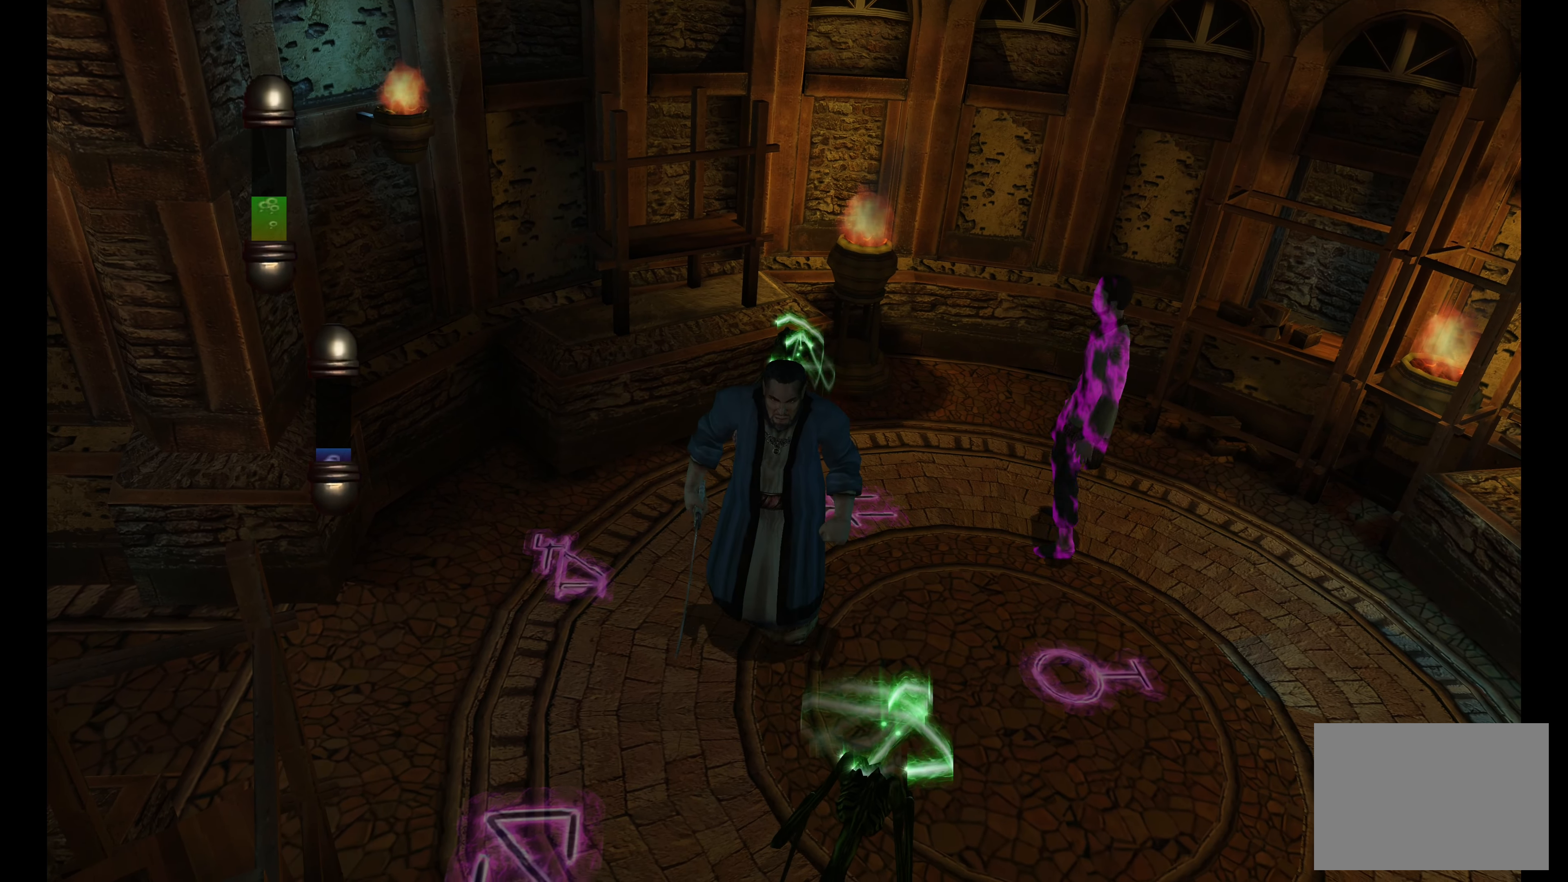
{"buttons": ["CROSS", "R2"], "left_stick": "down", "right_stick": "center", "events": [[300, "R2", "down"], [500, "CROSS", "down"]]}
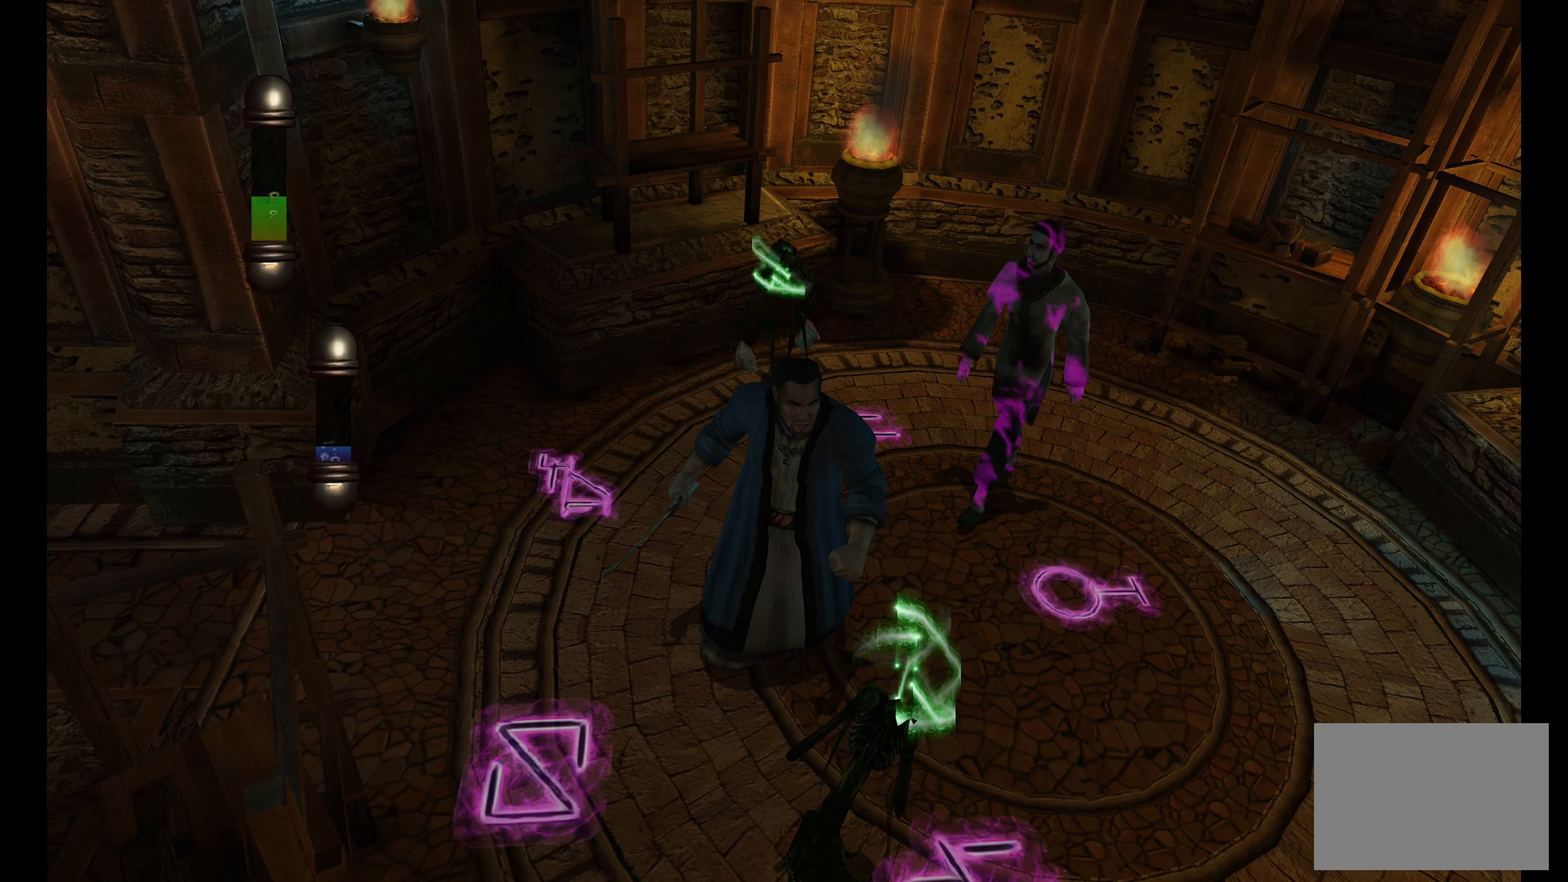
{"buttons": ["R2"], "left_stick": "down", "right_stick": "center", "events": [[117, "CROSS", "up"], [200, "CROSS", "down"], [283, "CROSS", "up"], [367, "CROSS", "down"], [467, "CROSS", "up"]]}
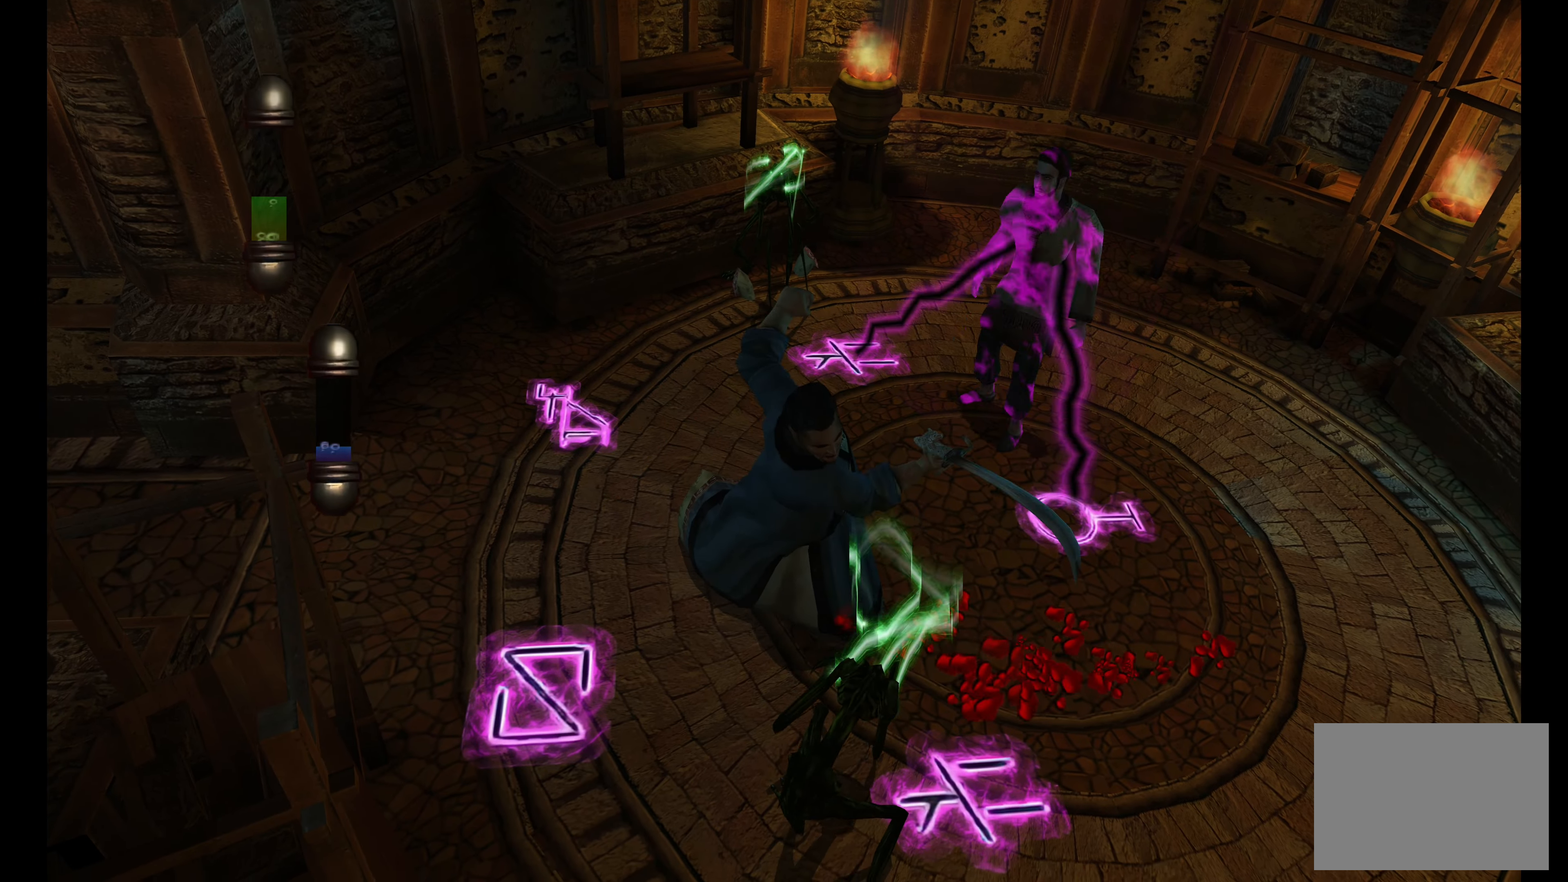
{"buttons": ["R2"], "left_stick": "down", "right_stick": "center", "events": [[33, "CROSS", "down"], [133, "CROSS", "up"], [217, "CROSS", "down"], [283, "CROSS", "up"], [367, "CROSS", "down"], [433, "CROSS", "up"]]}
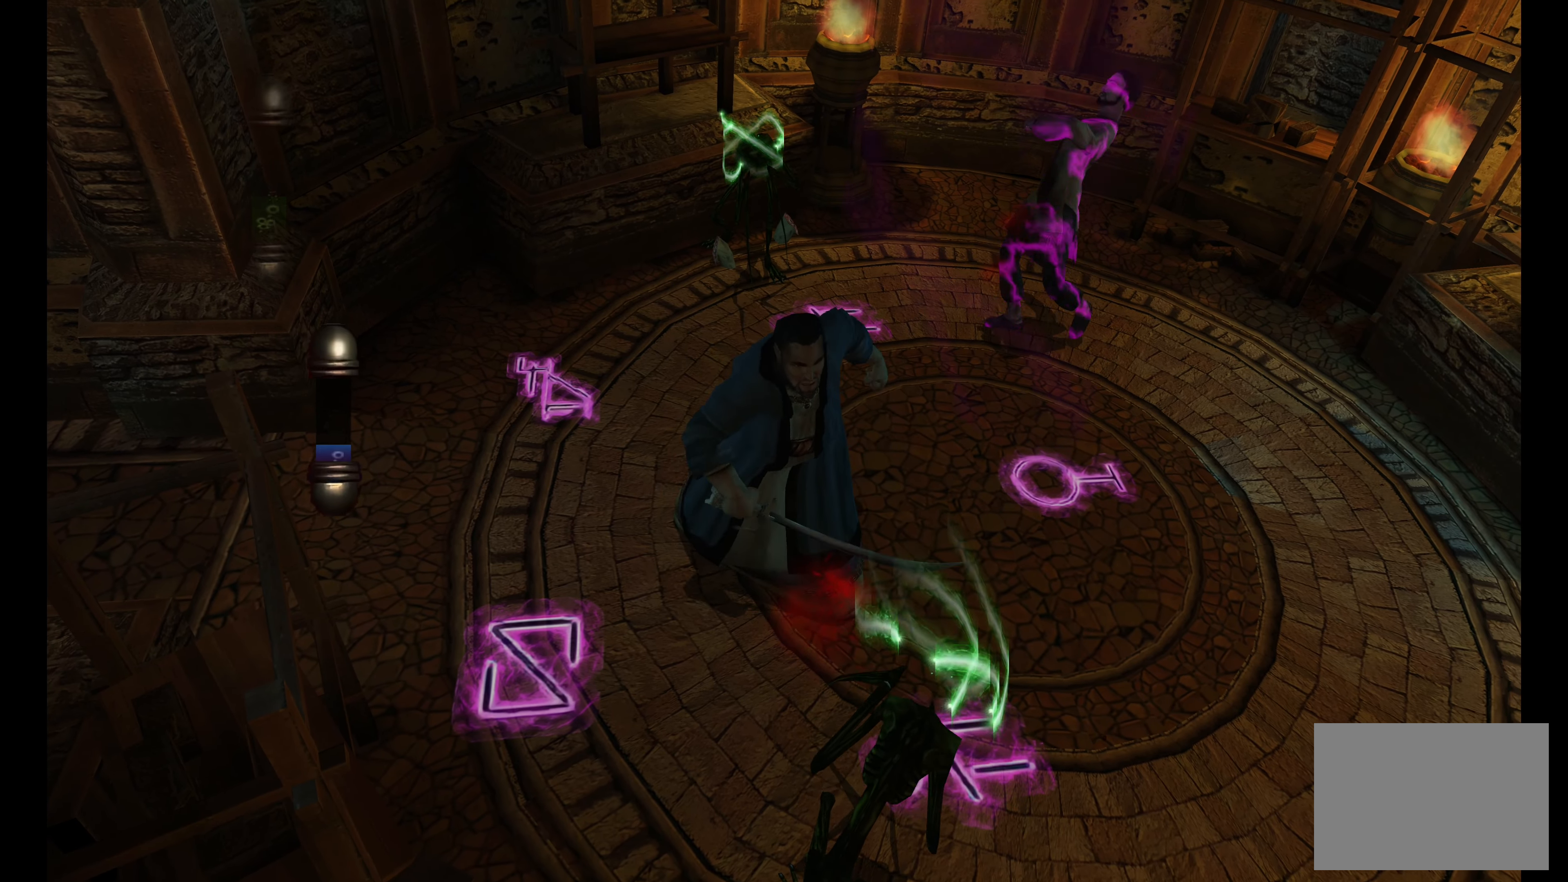
{"buttons": ["CROSS", "R2"], "left_stick": "down", "right_stick": "center", "events": [[17, "CROSS", "down"], [117, "CROSS", "up"], [183, "CROSS", "down"], [283, "CROSS", "up"], [333, "CROSS", "down"], [450, "CROSS", "up"], [500, "CROSS", "down"]]}
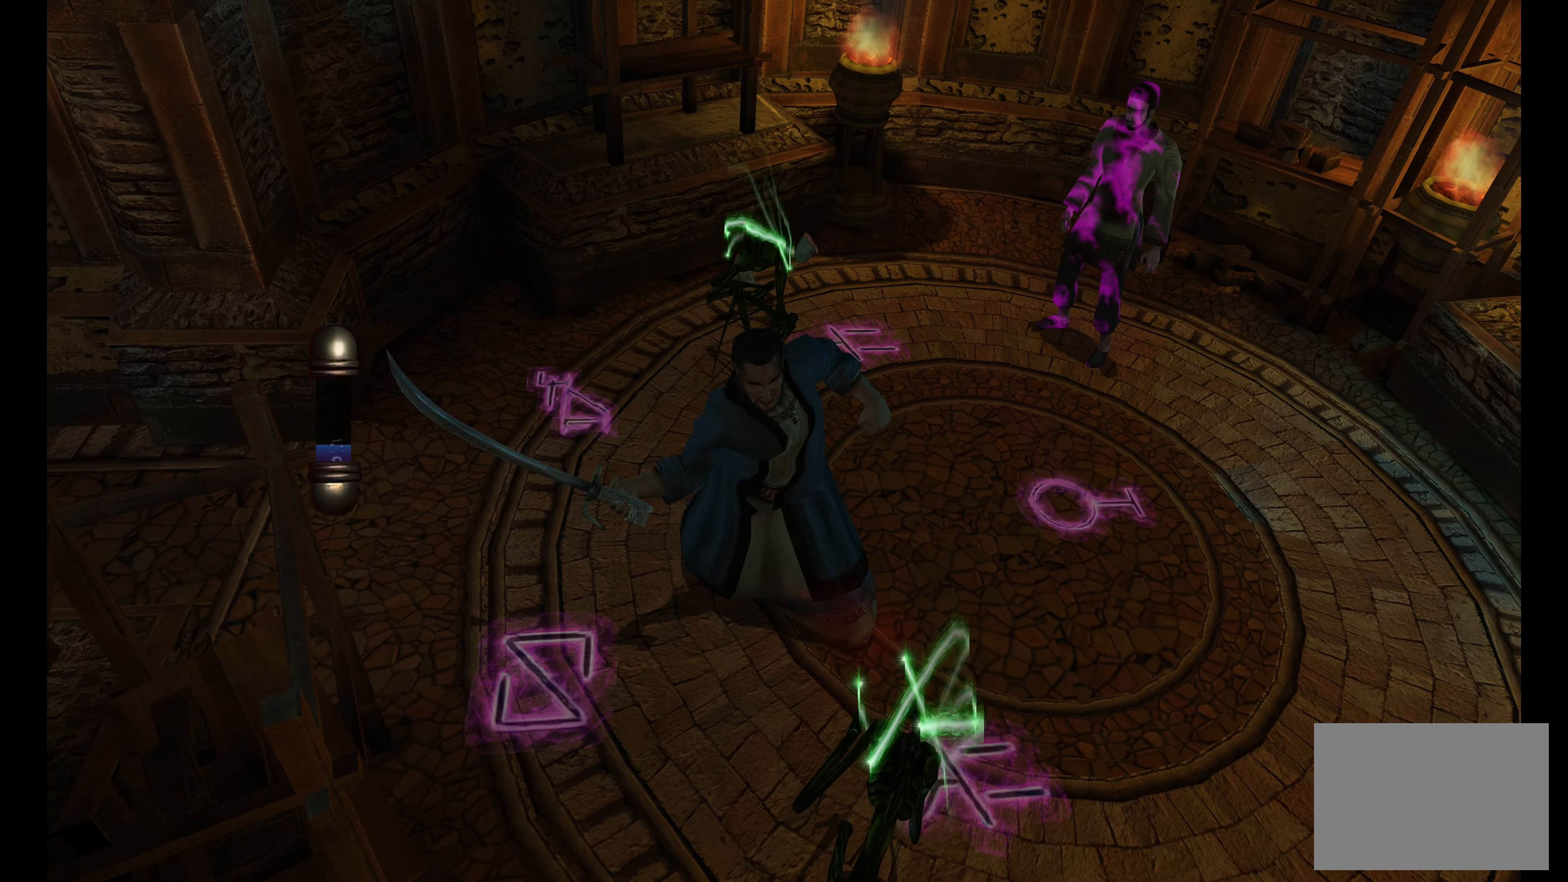
{"buttons": ["R2"], "left_stick": "down", "right_stick": "center", "events": [[100, "CROSS", "up"], [200, "CROSS", "down"], [283, "CROSS", "up"], [367, "CROSS", "down"], [467, "CROSS", "up"]]}
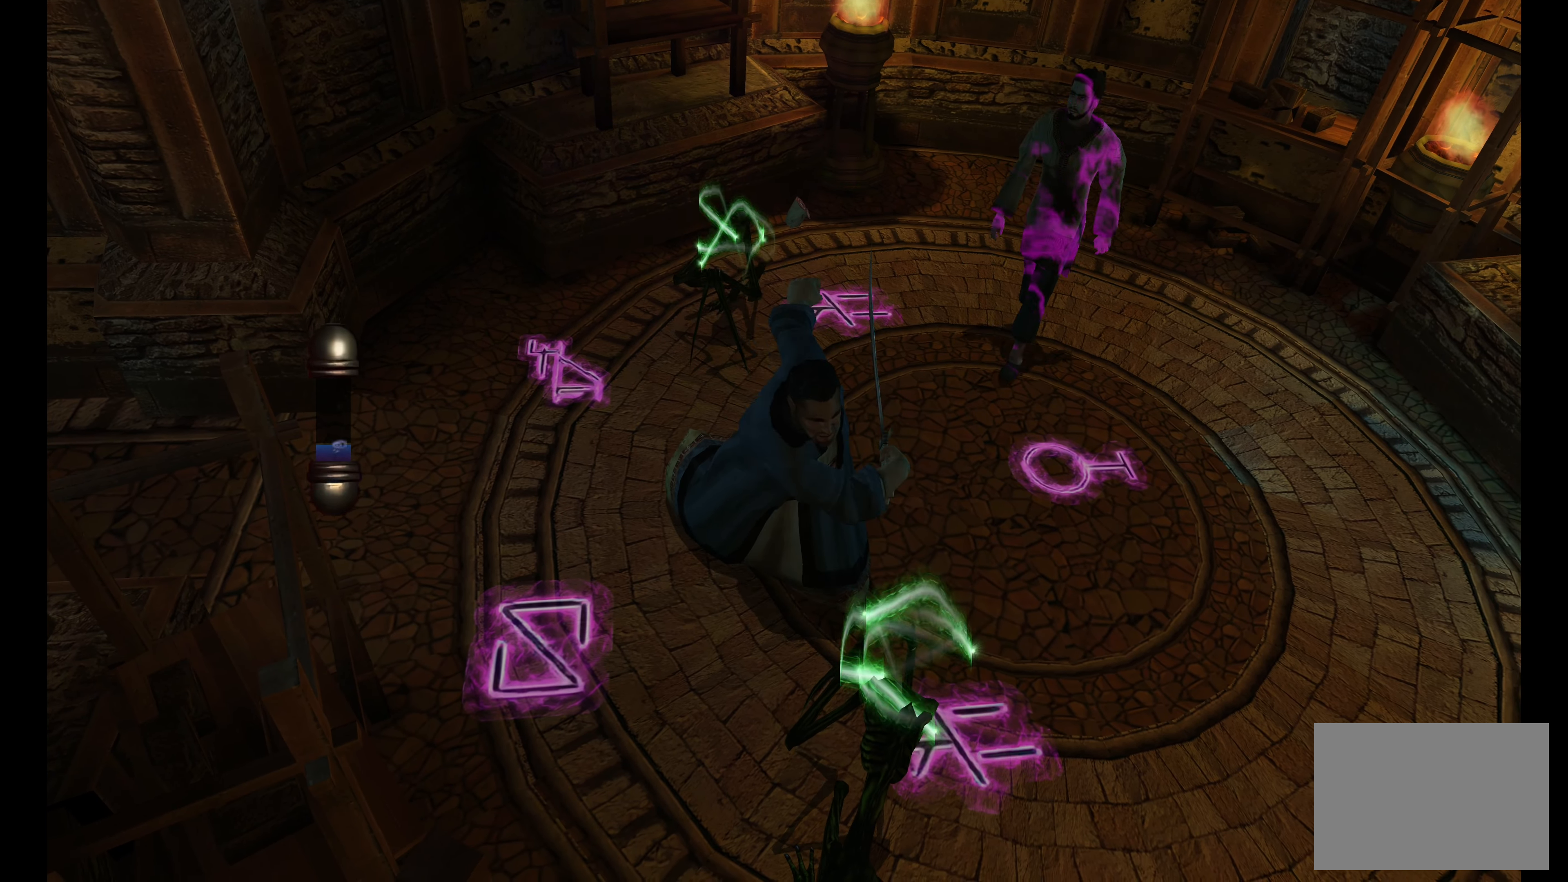
{"buttons": ["CROSS", "R2"], "left_stick": "down", "right_stick": "center", "events": [[50, "CROSS", "down"], [100, "CROSS", "up"], [417, "CROSS", "down"]]}
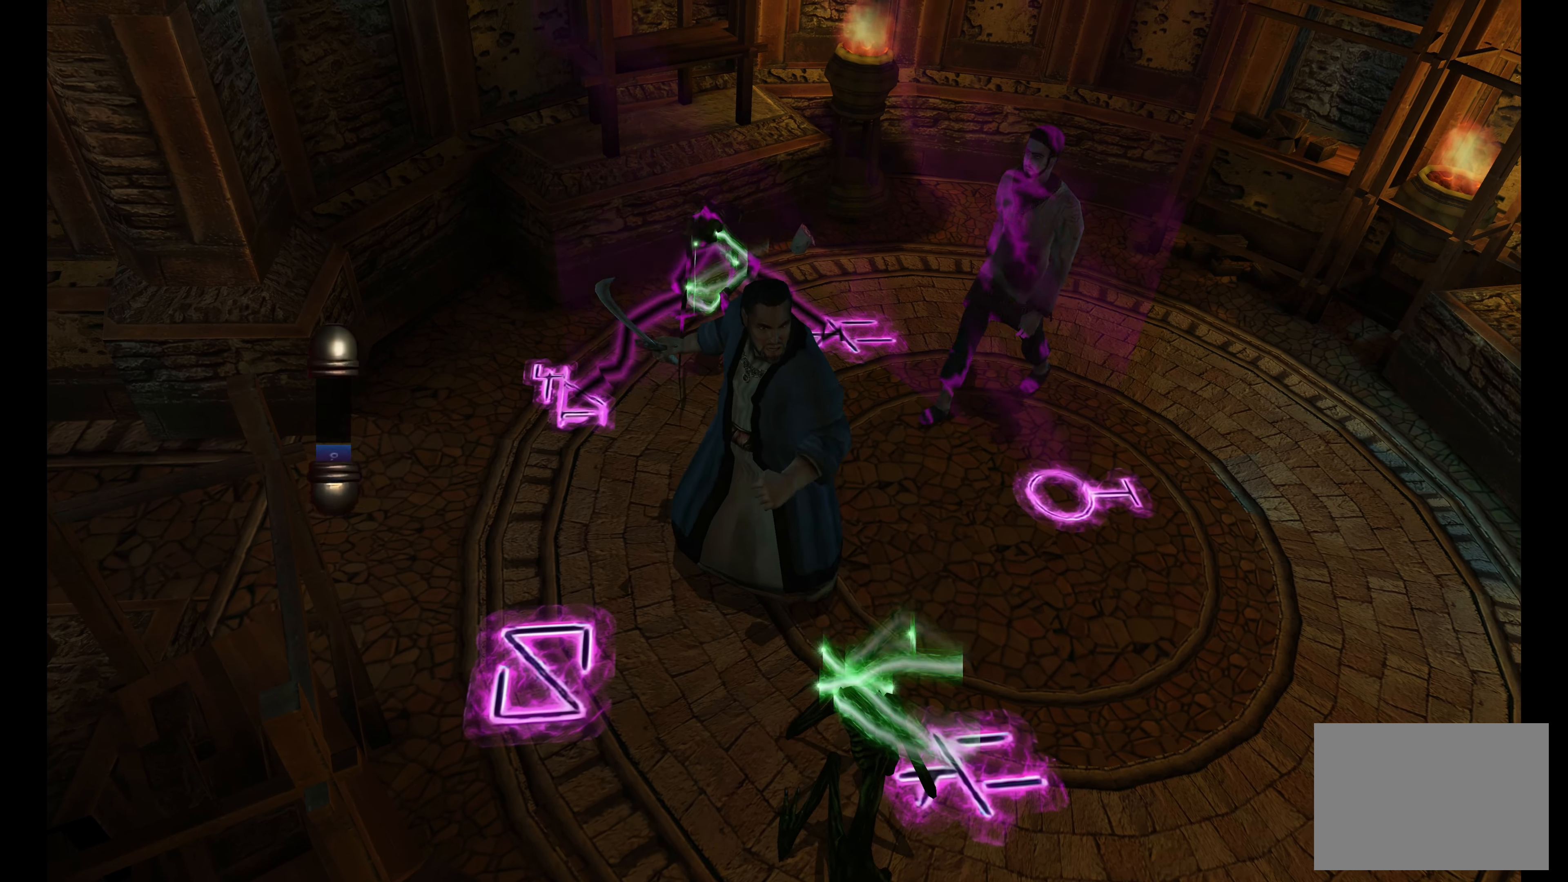
{"buttons": ["CROSS", "R2"], "left_stick": "down", "right_stick": "center", "events": [[33, "CROSS", "up"], [117, "CROSS", "down"], [200, "CROSS", "up"], [283, "CROSS", "down"], [367, "CROSS", "up"], [450, "CROSS", "down"]]}
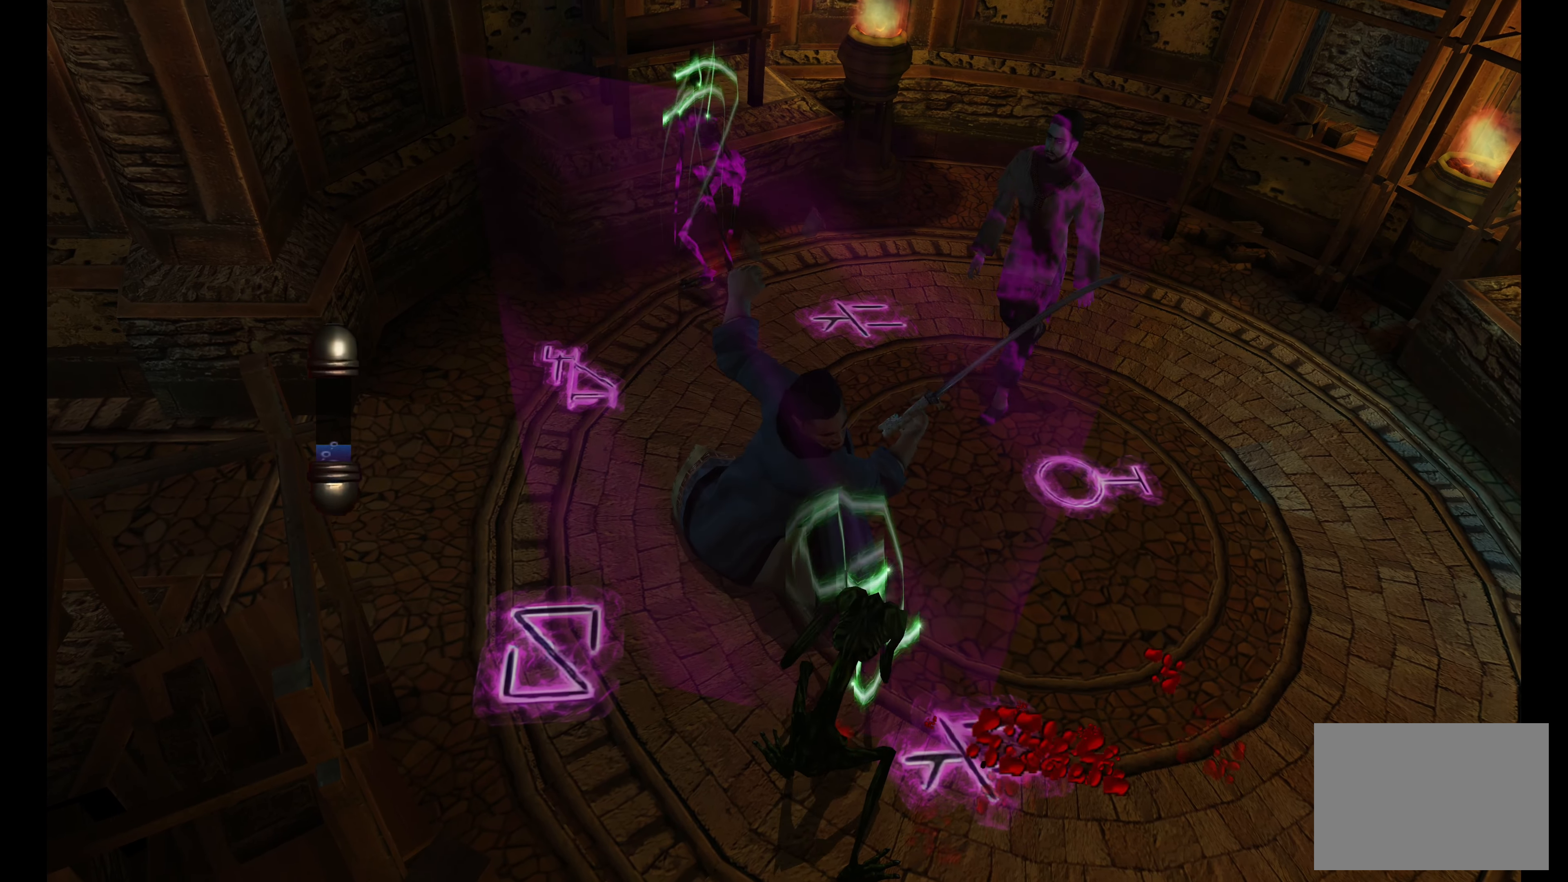
{"buttons": ["CROSS", "R2"], "left_stick": "down", "right_stick": "center", "events": [[83, "CROSS", "up"], [133, "CROSS", "down"], [250, "CROSS", "up"], [333, "CROSS", "down"], [433, "CROSS", "up"], [500, "CROSS", "down"]]}